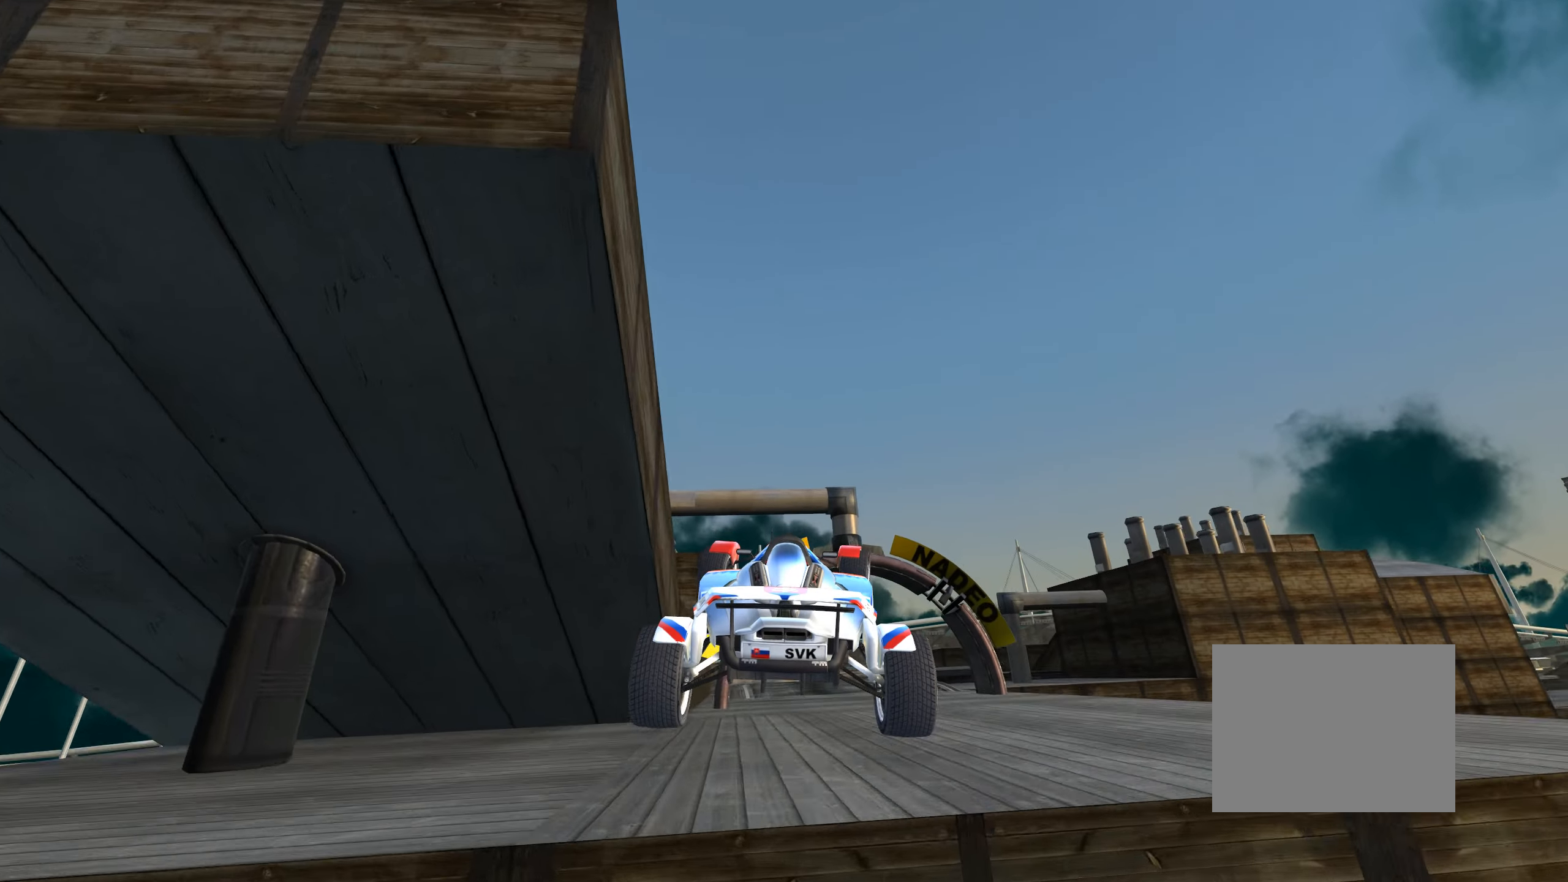
Gameplay with keyboard; each line is a JSON object with the keys held at the frame after it. "events" lists presses ("down") and releases ("up") of "down", "left", "right" and "up" between this image and that frame as [ms after this image, input, new state], when the widget could be followed in between. No other keys are recorded. Mouse input is not recorded.
{"keys": ["right", "up"], "events": []}
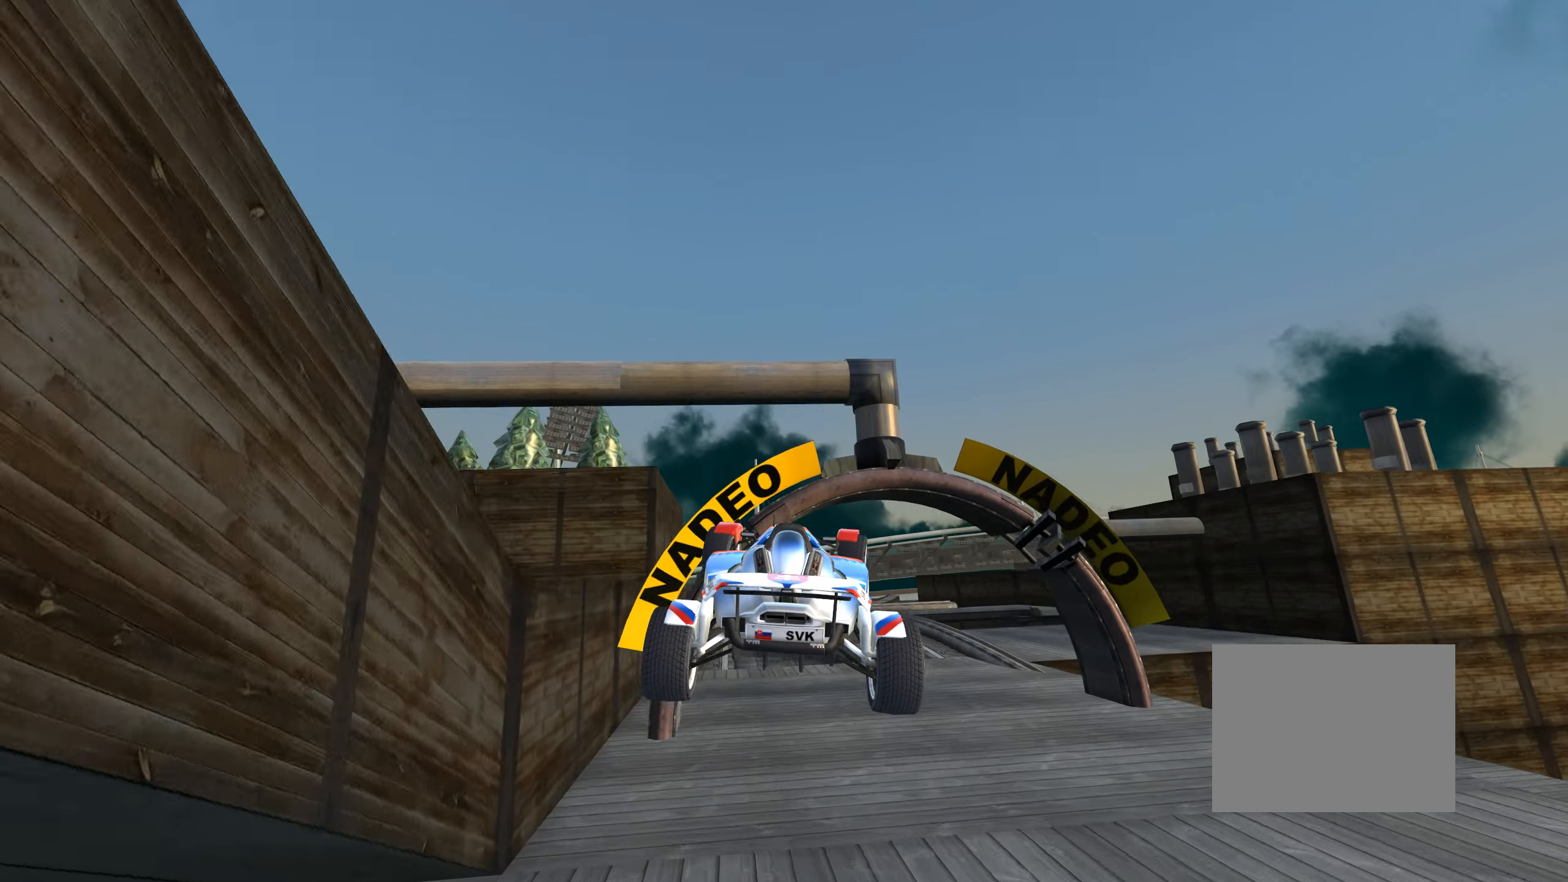
{"keys": ["up"], "events": [[233, "right", "up"]]}
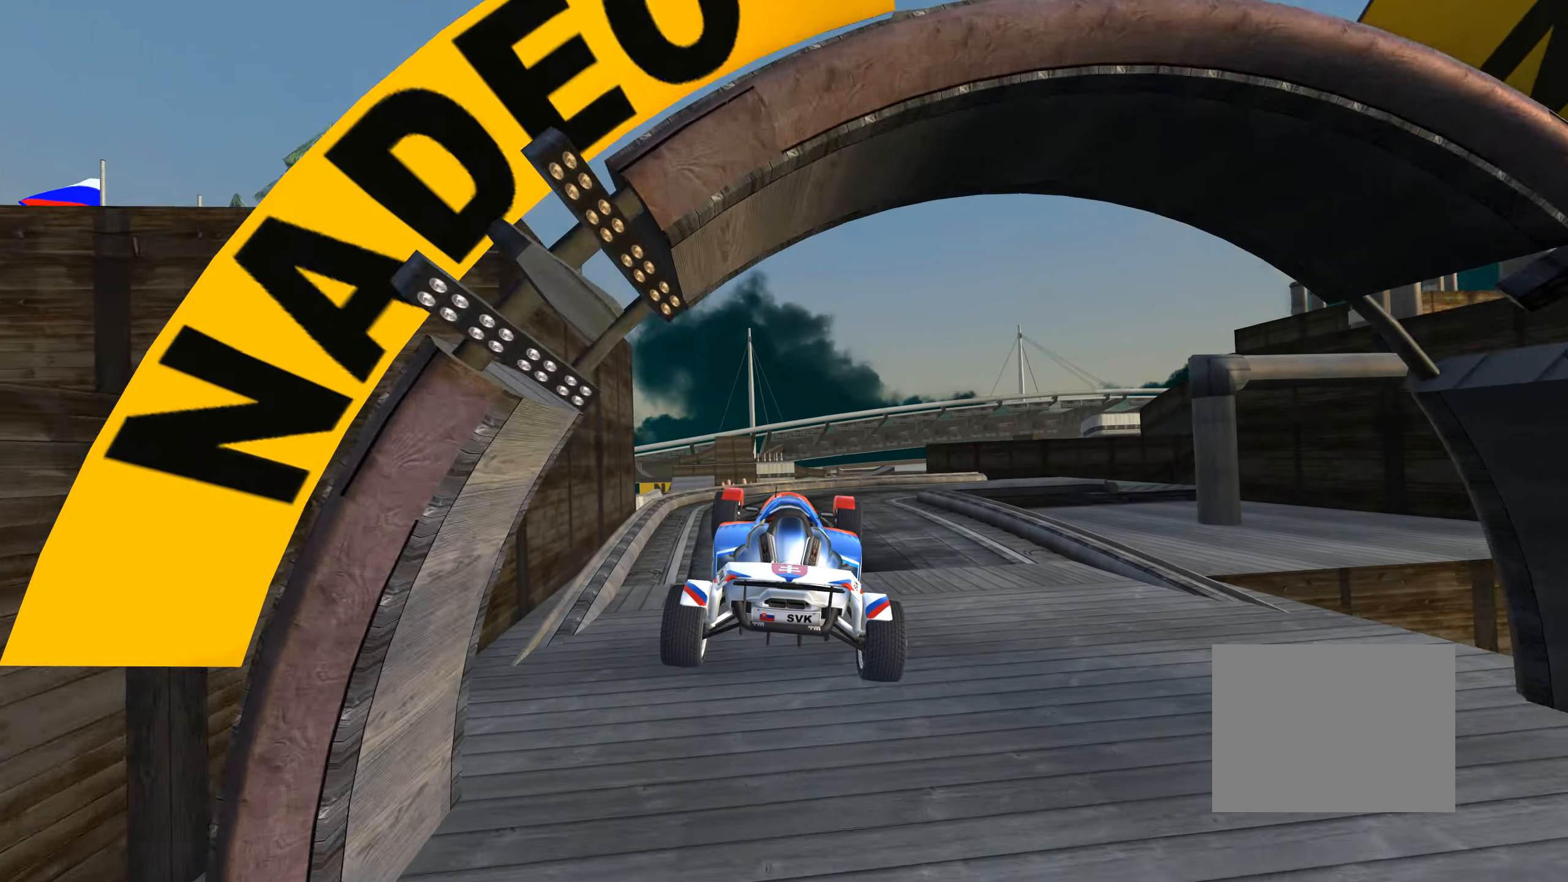
{"keys": ["right", "up"], "events": [[433, "right", "down"]]}
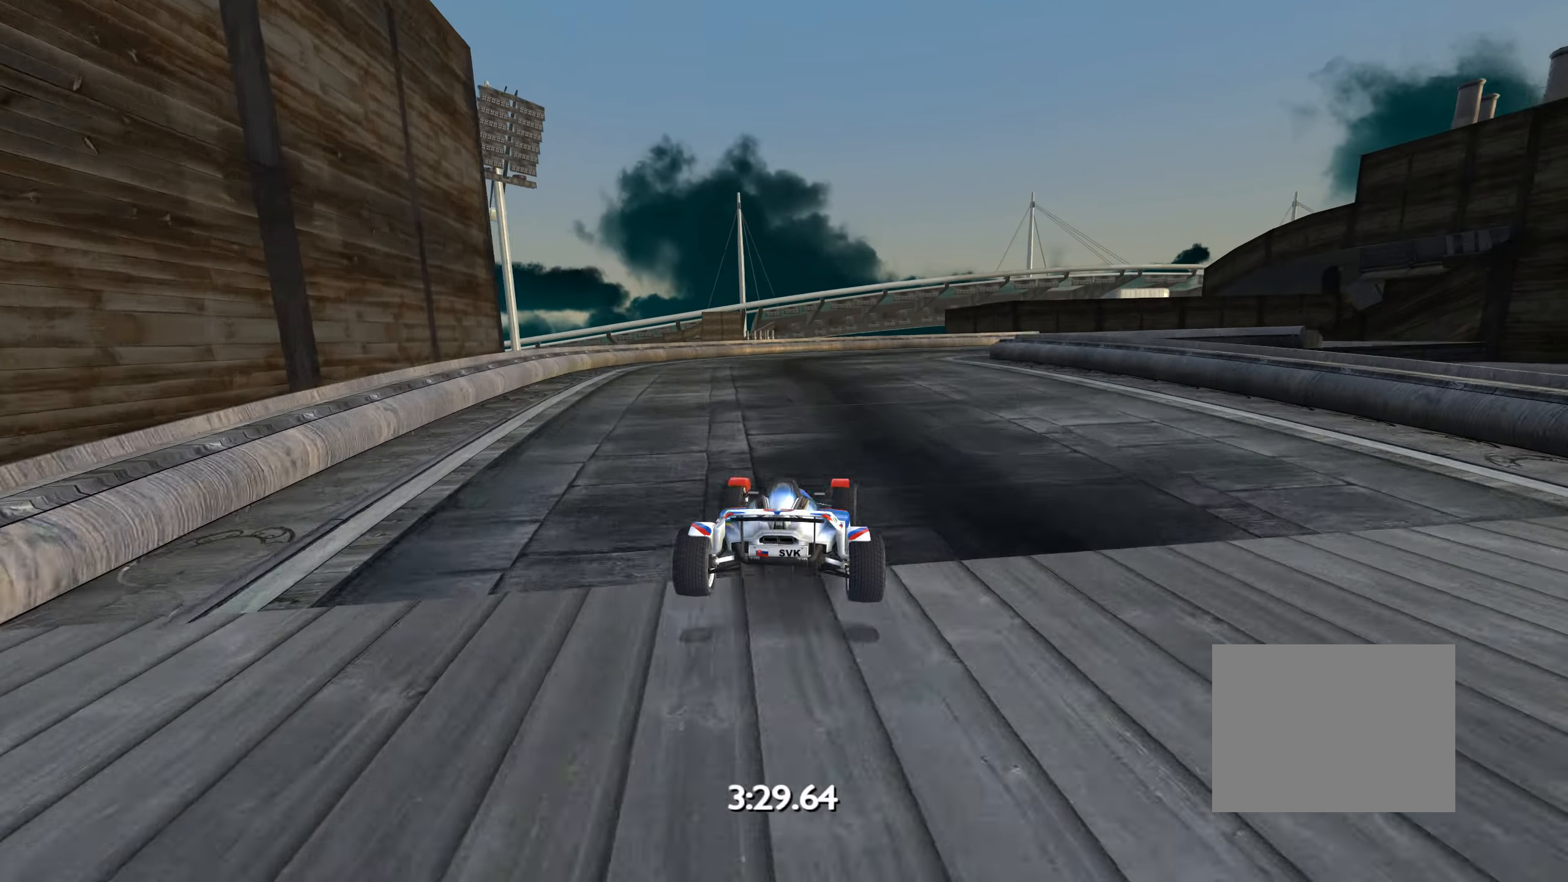
{"keys": ["right", "up"], "events": [[66, "right", "up"], [166, "right", "down"], [416, "right", "up"], [483, "right", "down"]]}
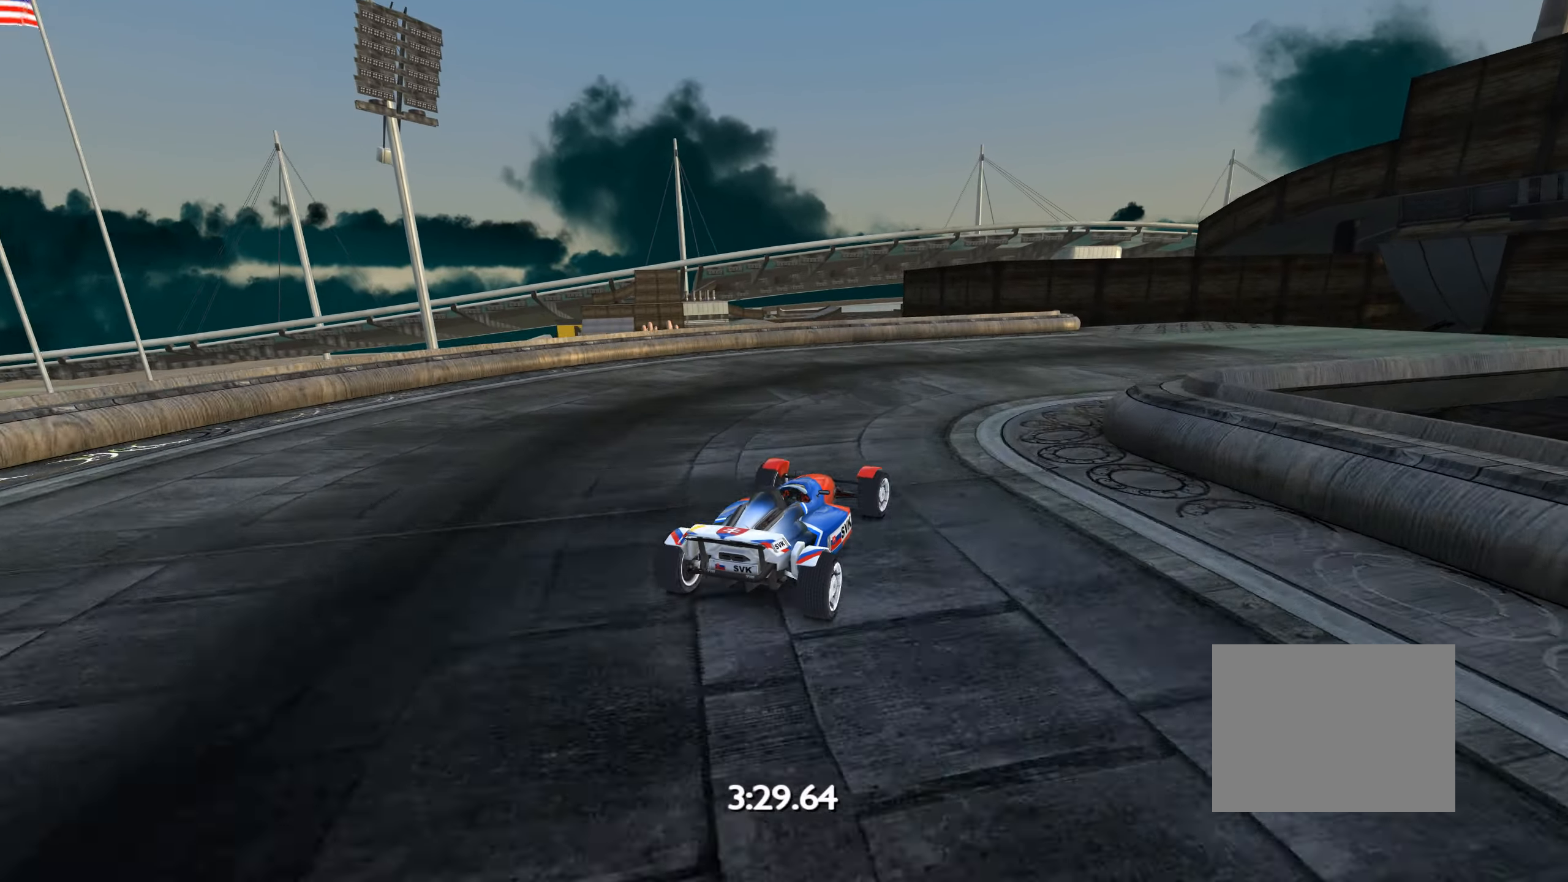
{"keys": ["right", "up"], "events": [[316, "right", "up"], [450, "right", "down"]]}
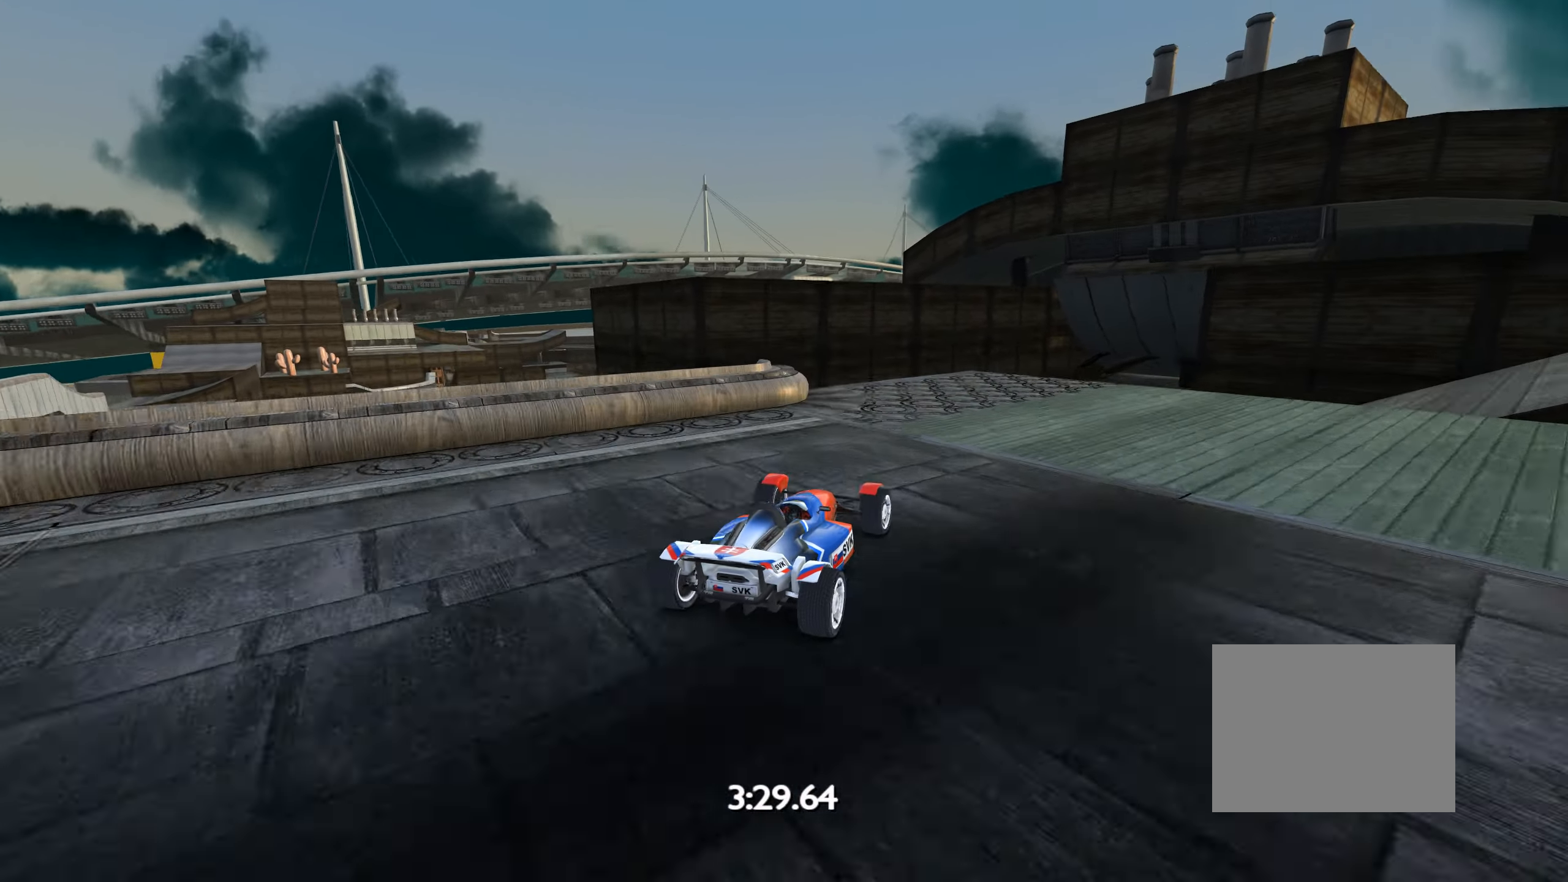
{"keys": ["up"], "events": [[333, "right", "up"], [400, "left", "down"], [450, "left", "up"]]}
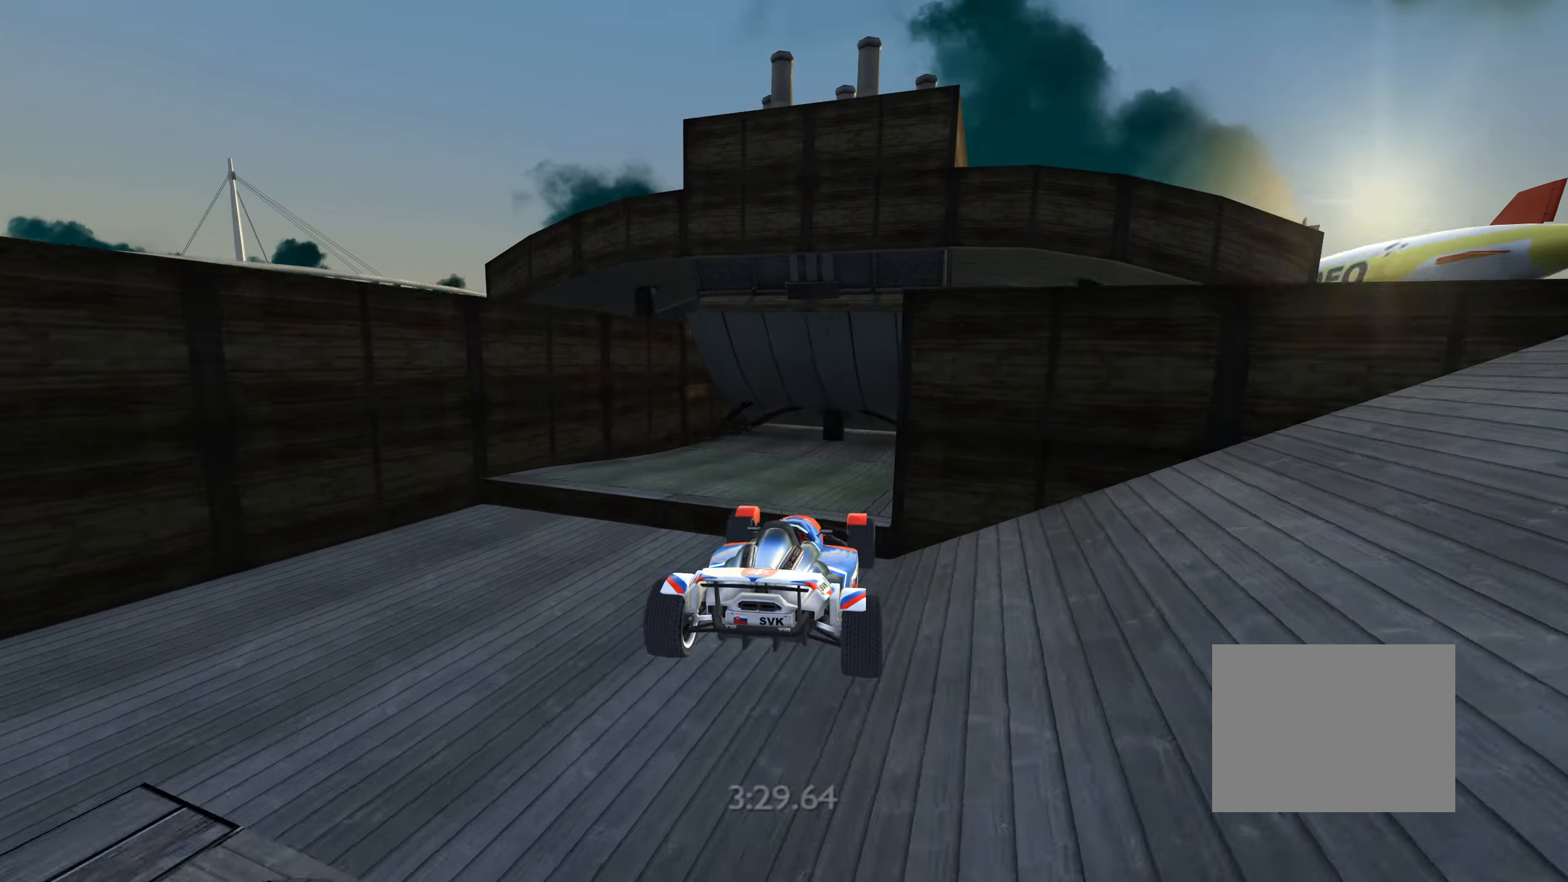
{"keys": ["up"], "events": []}
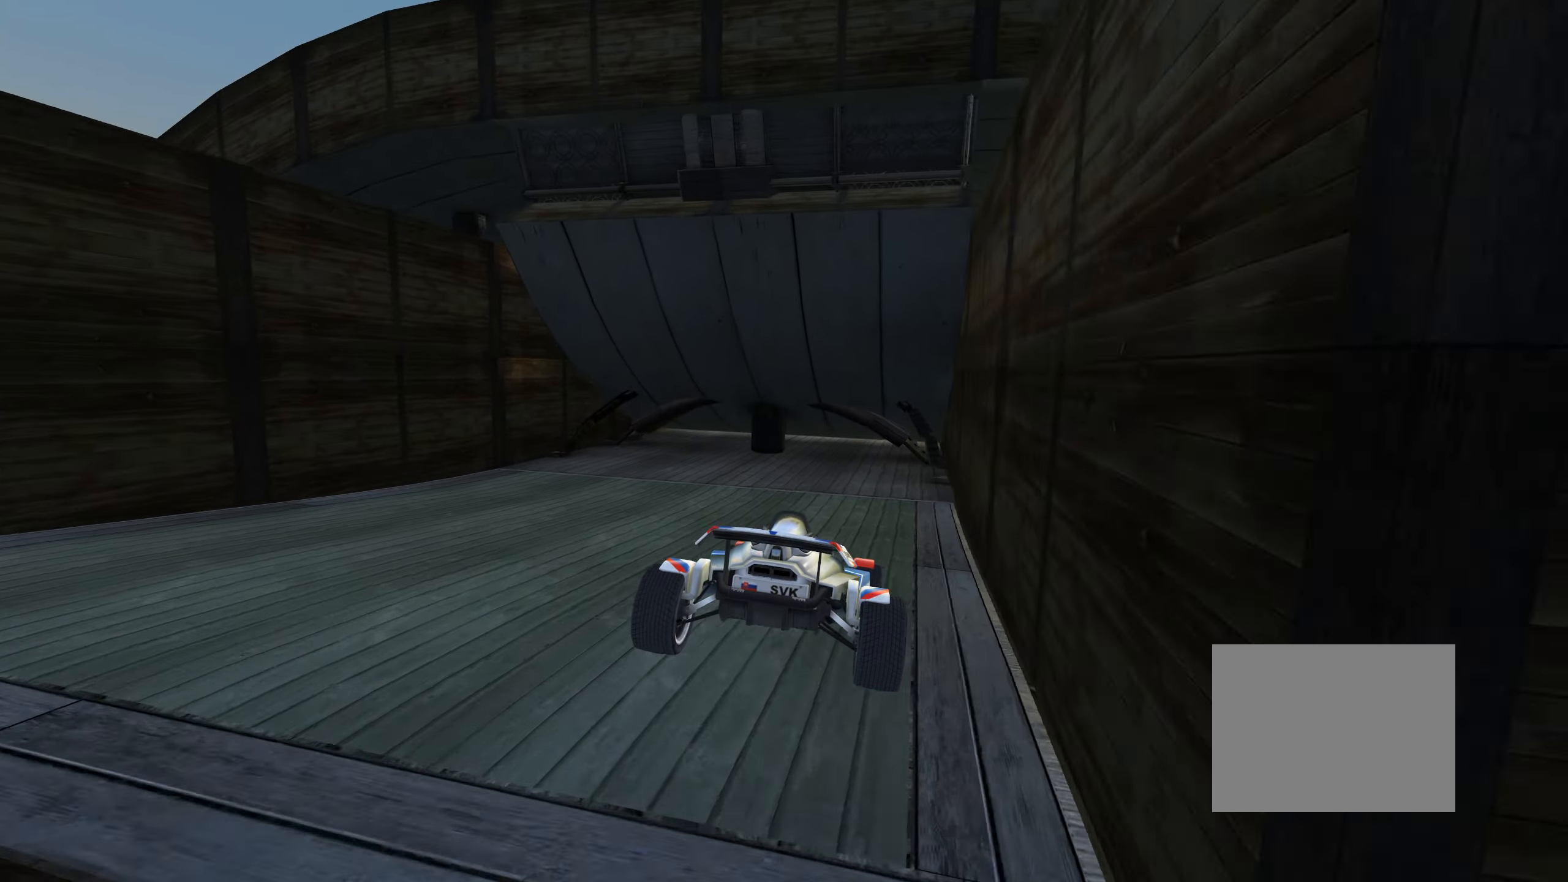
{"keys": ["up"], "events": [[300, "right", "down"], [383, "right", "up"]]}
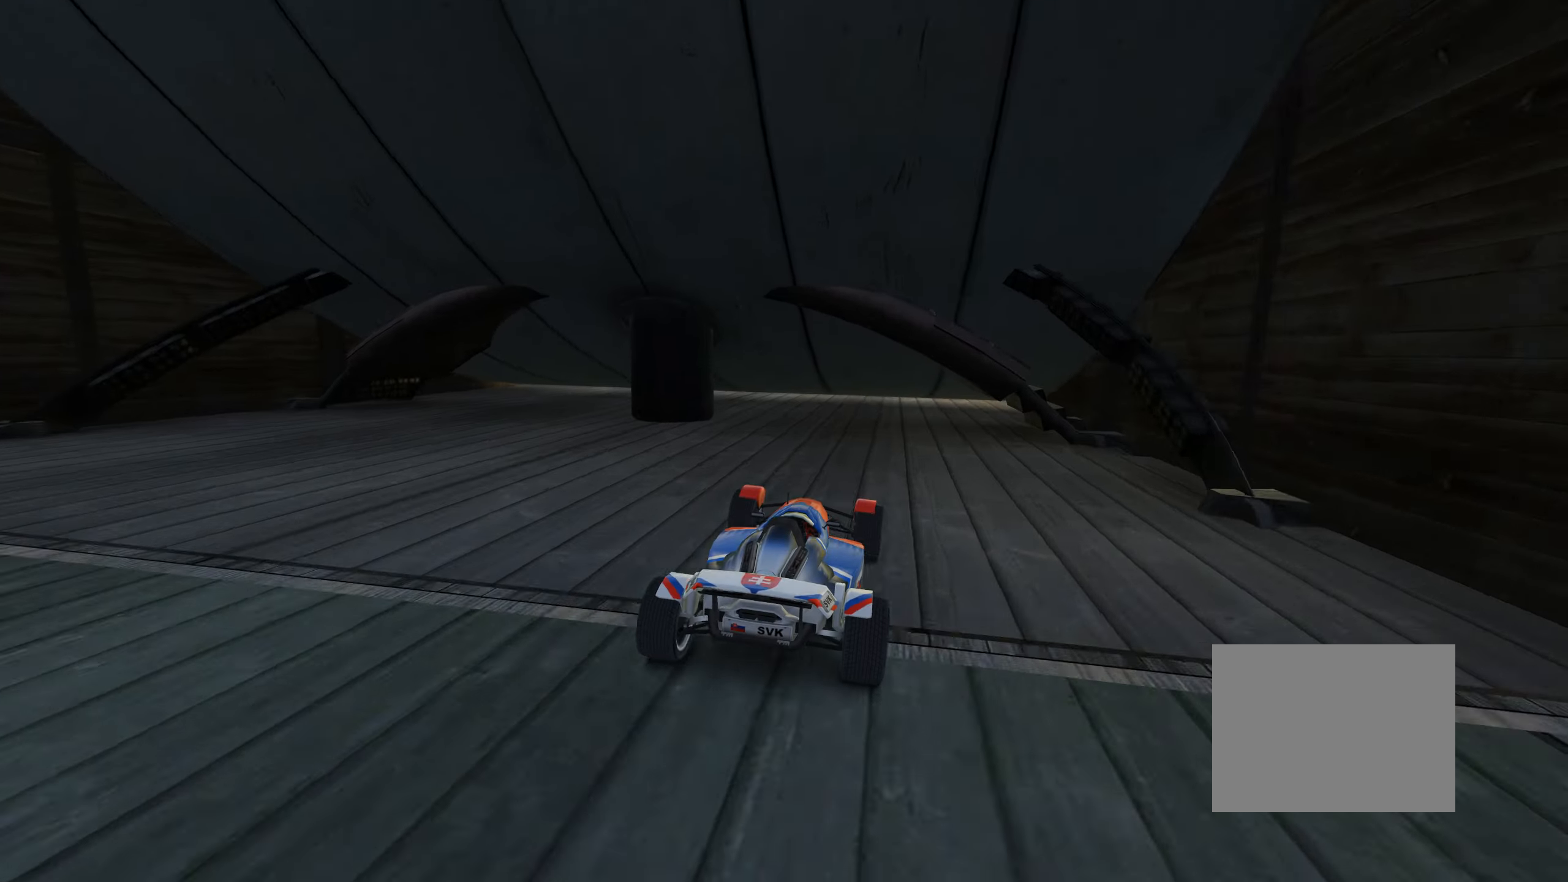
{"keys": ["up"], "events": []}
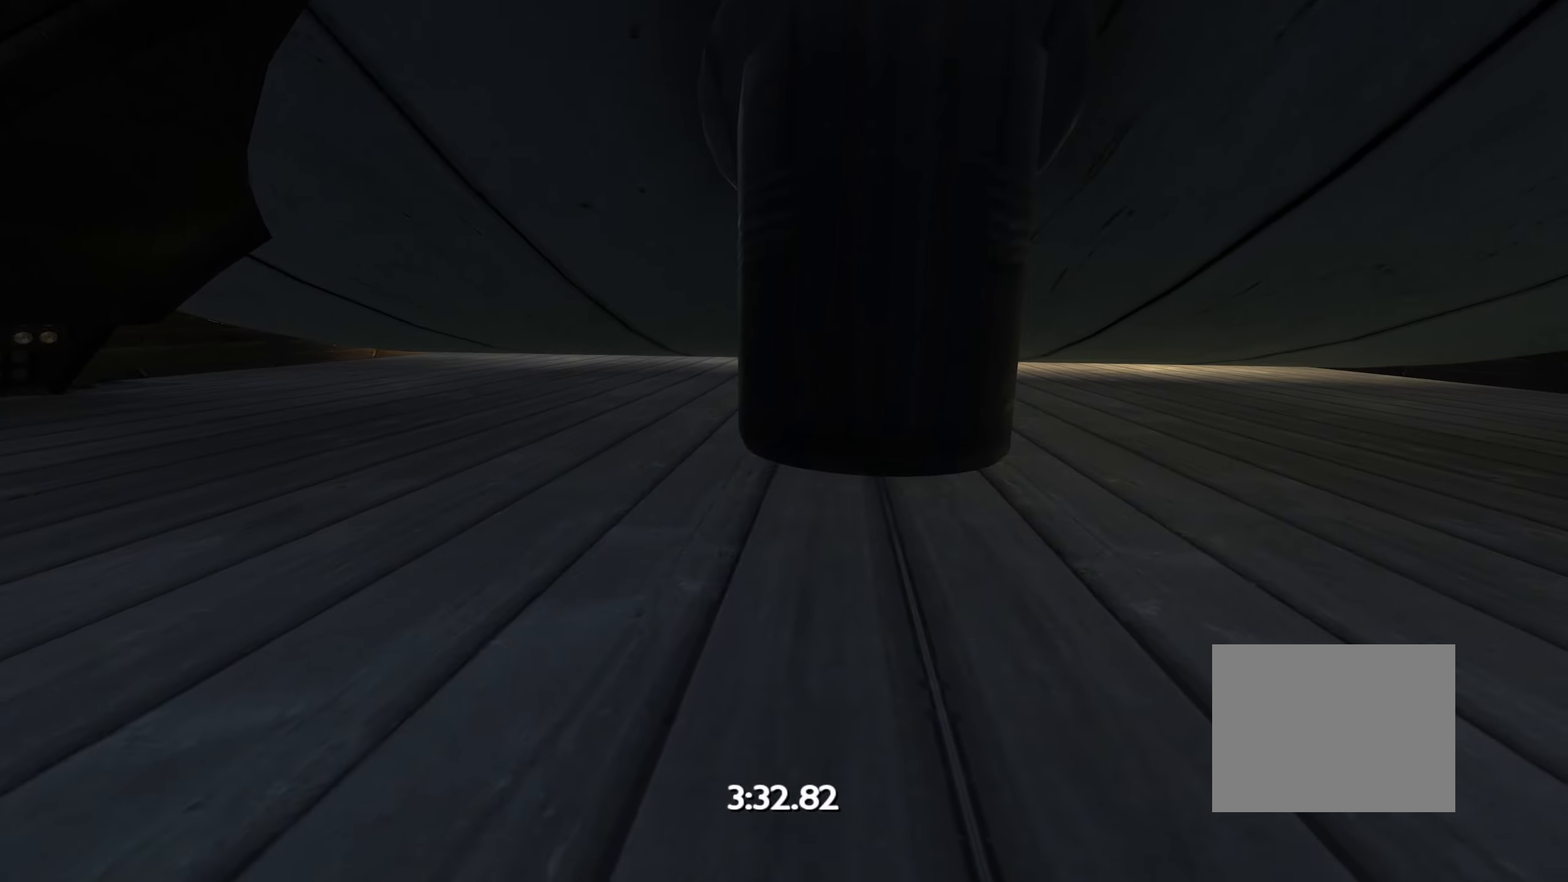
{"keys": ["up"], "events": []}
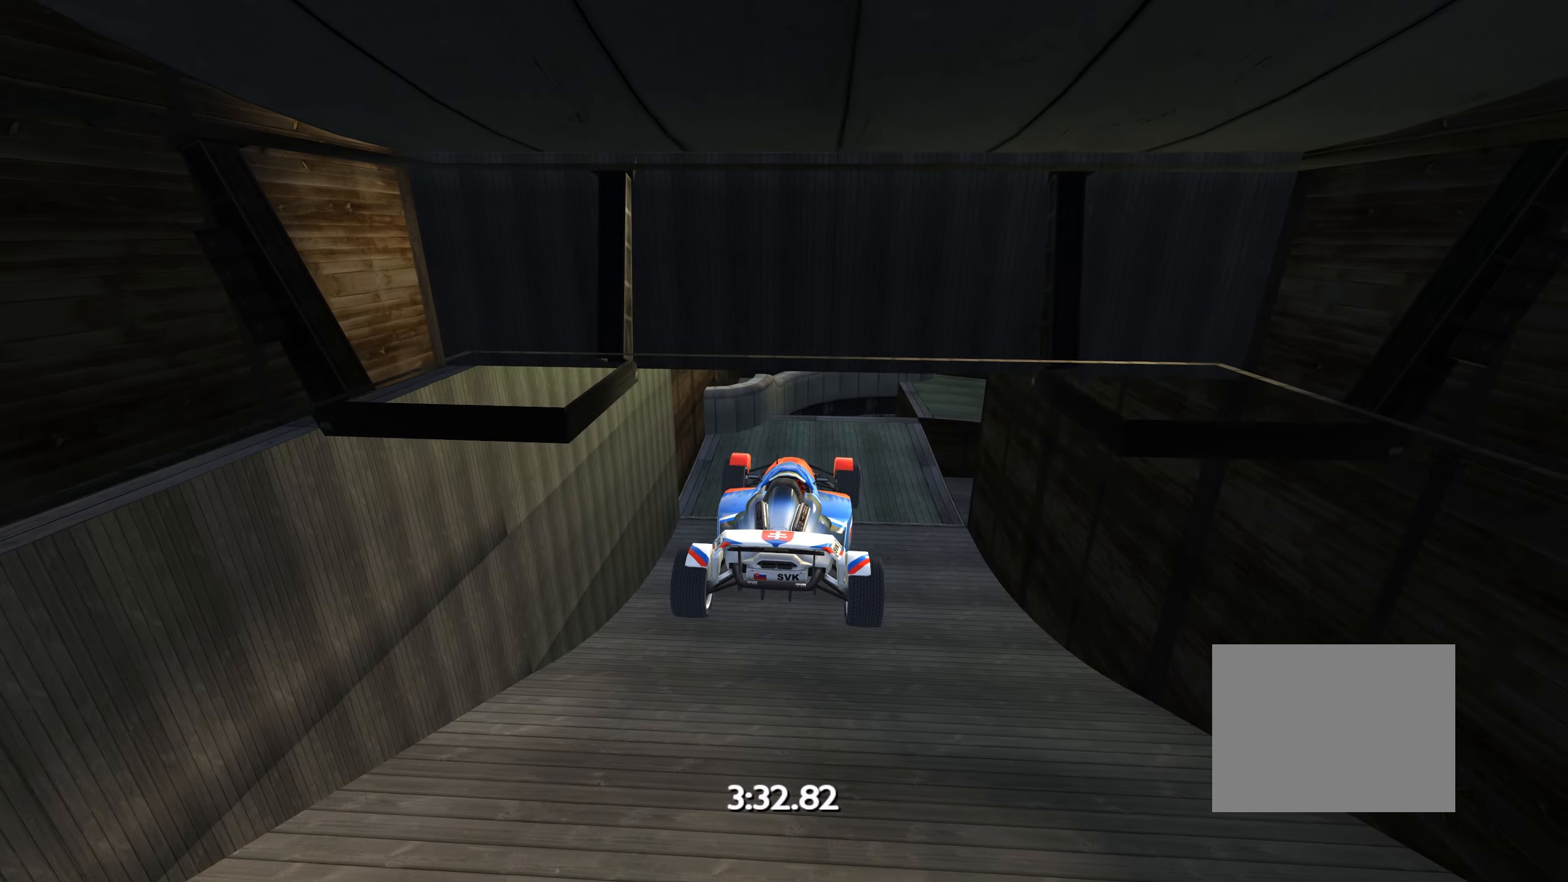
{"keys": ["up"], "events": []}
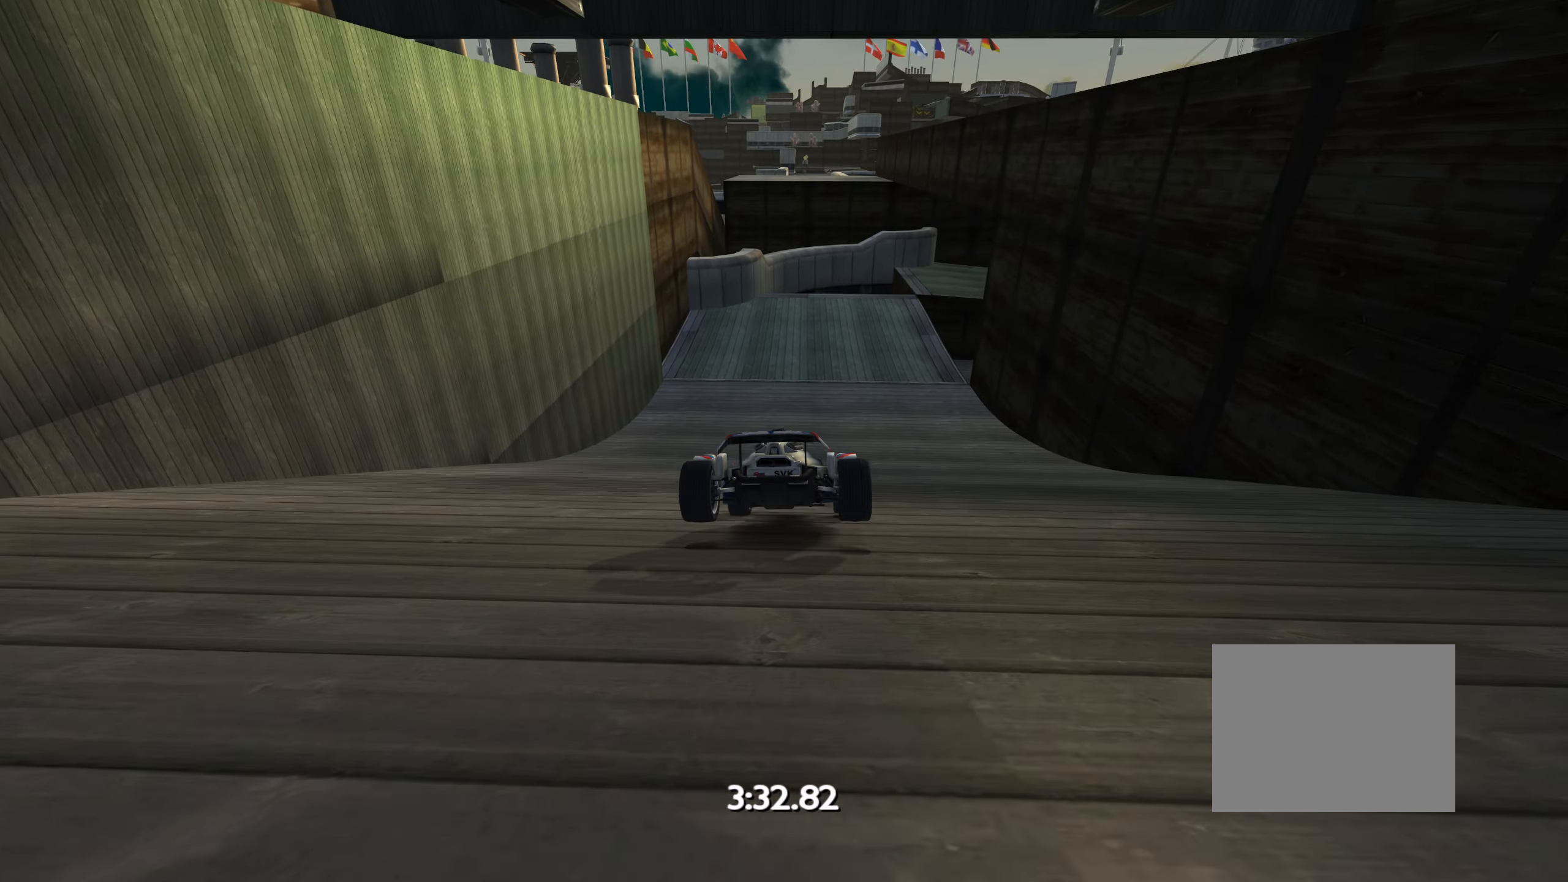
{"keys": ["up"], "events": []}
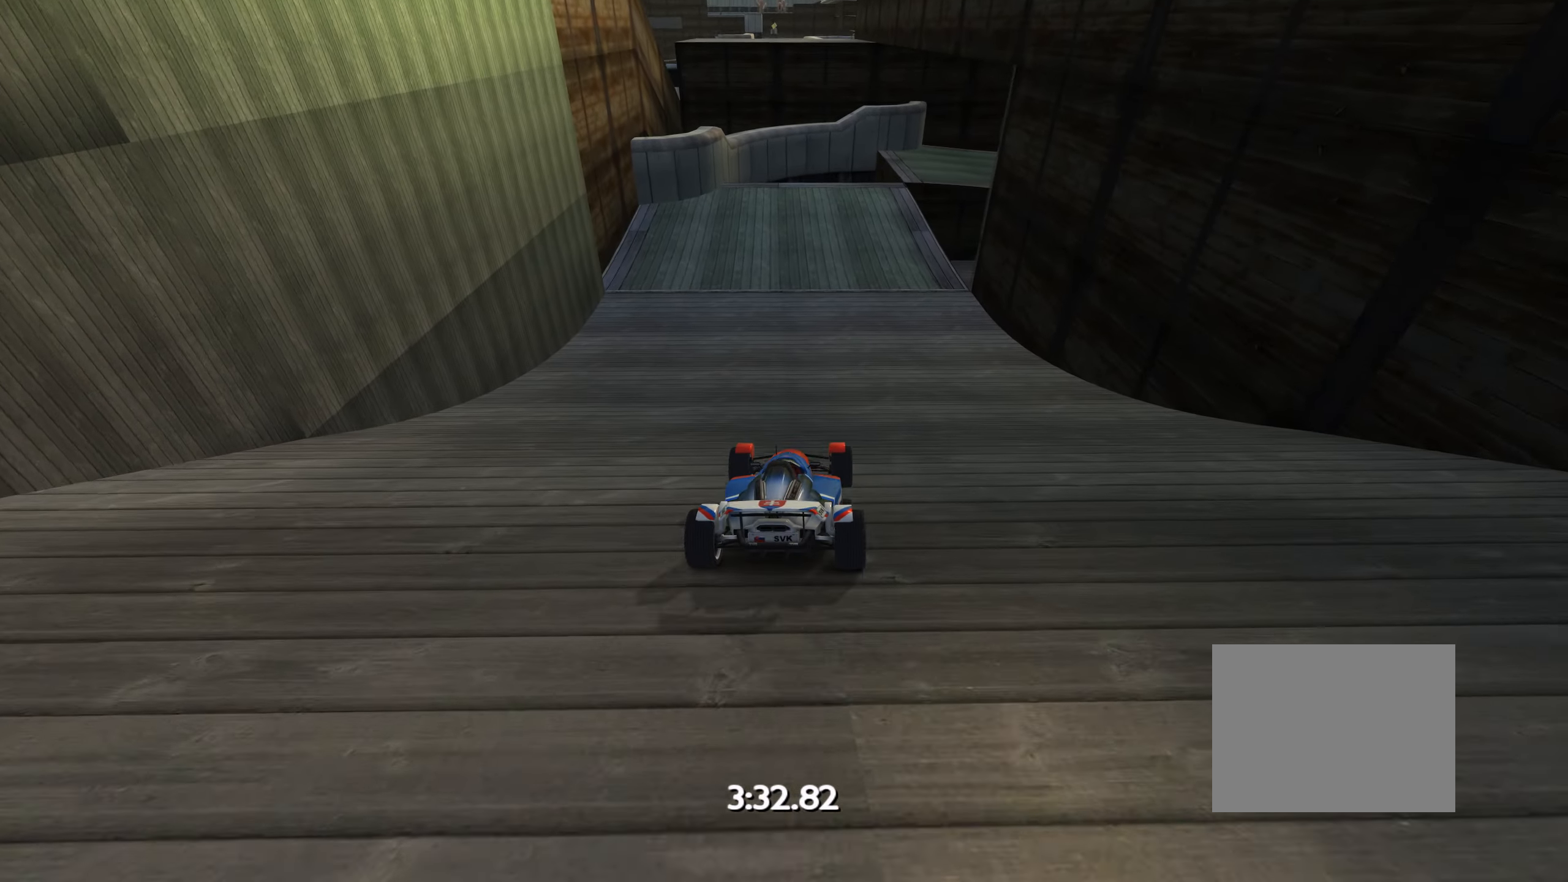
{"keys": ["up"], "events": []}
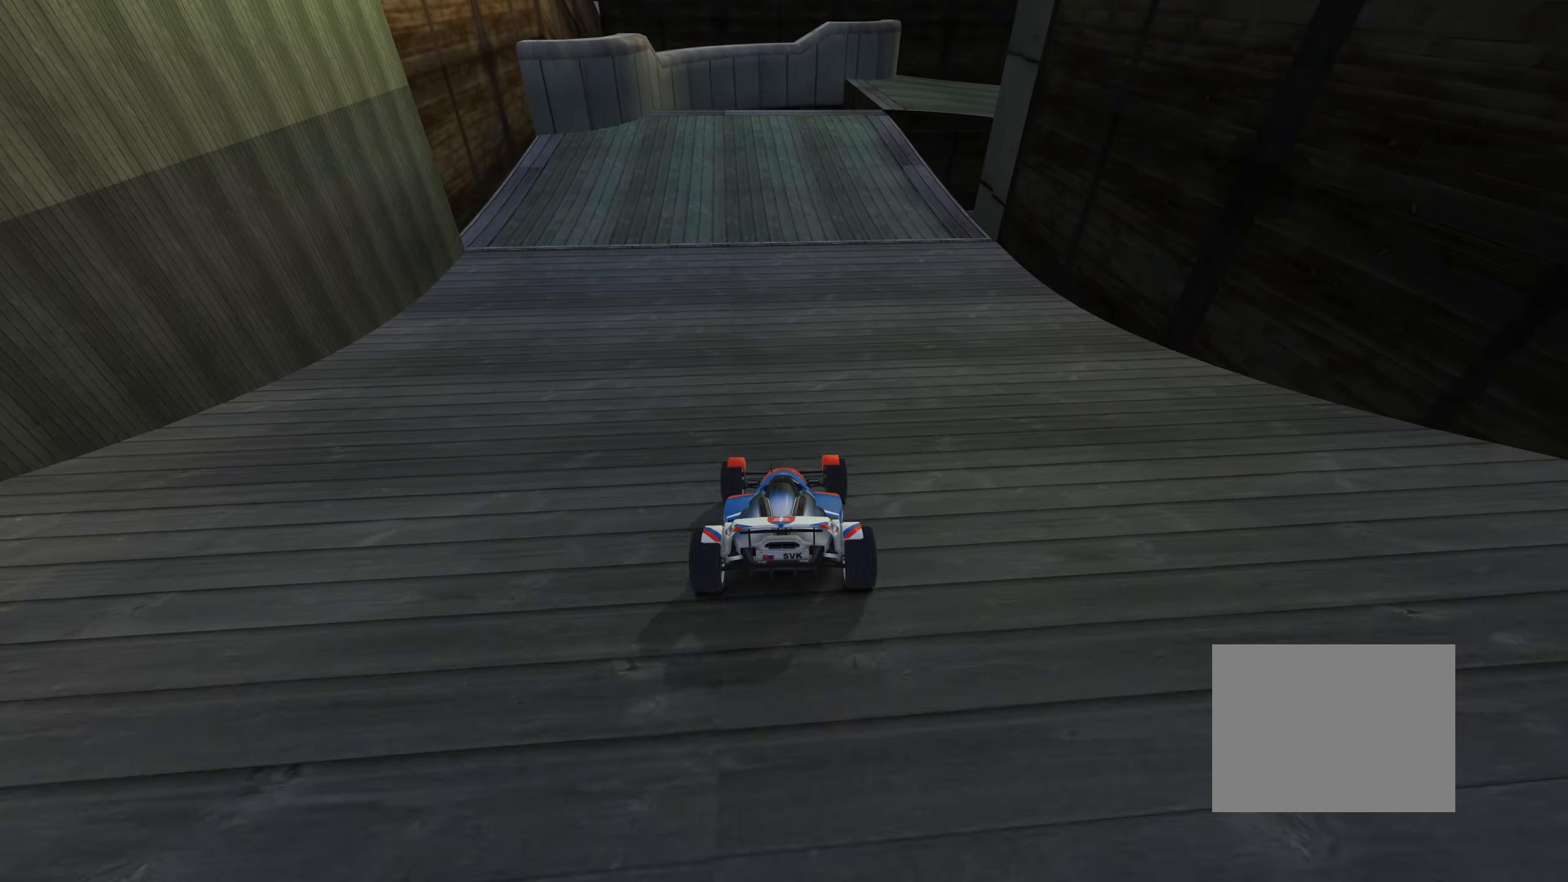
{"keys": ["up"], "events": [[433, "right", "down"], [500, "right", "up"]]}
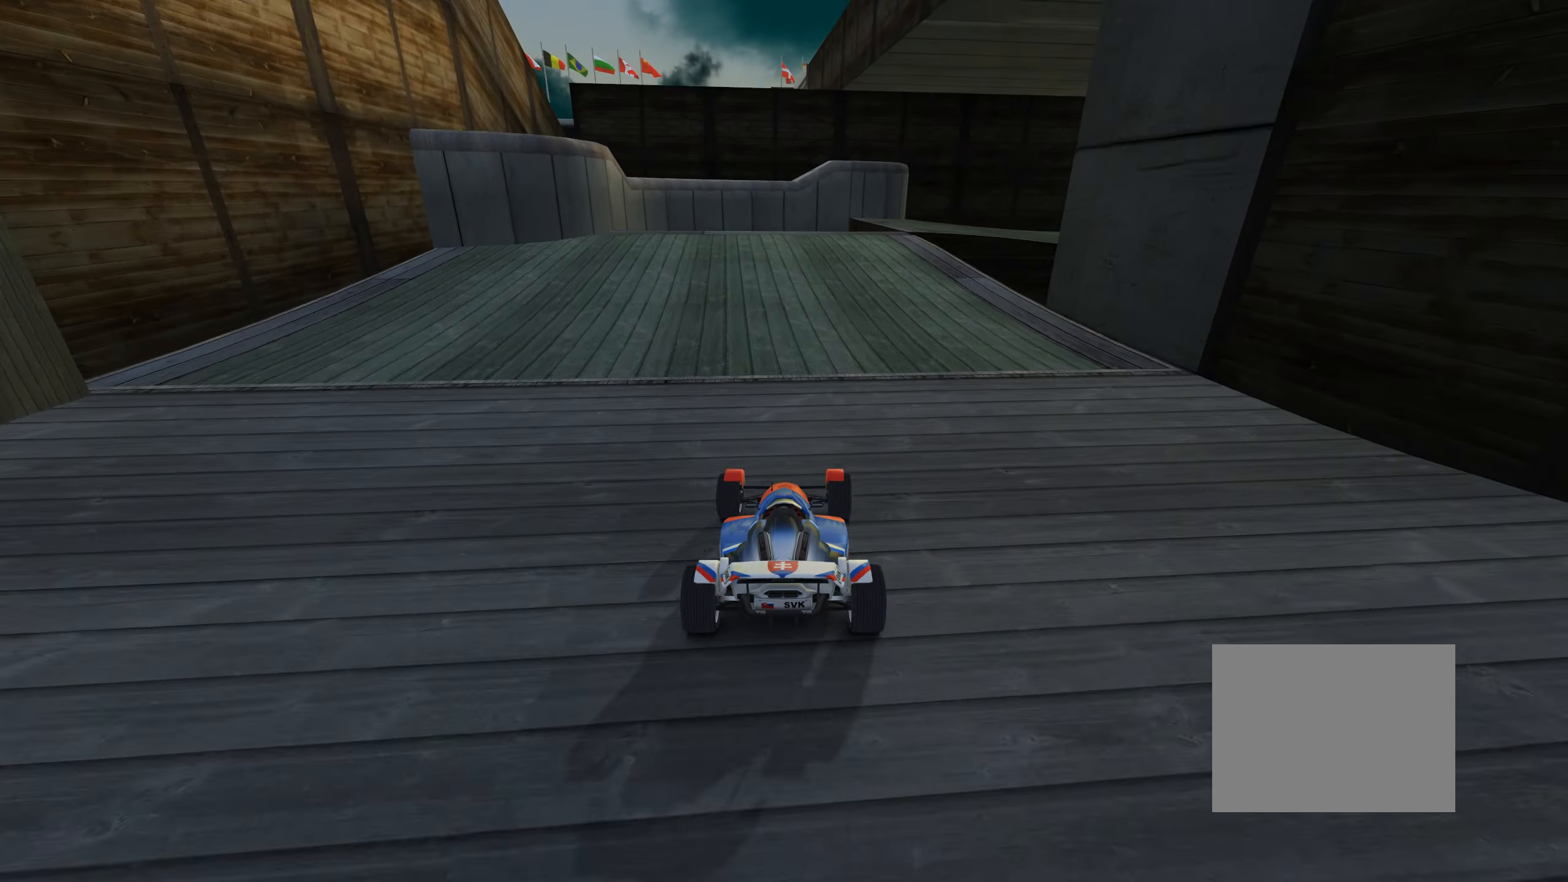
{"keys": ["right", "up"], "events": [[217, "right", "down"], [300, "right", "up"], [417, "right", "down"]]}
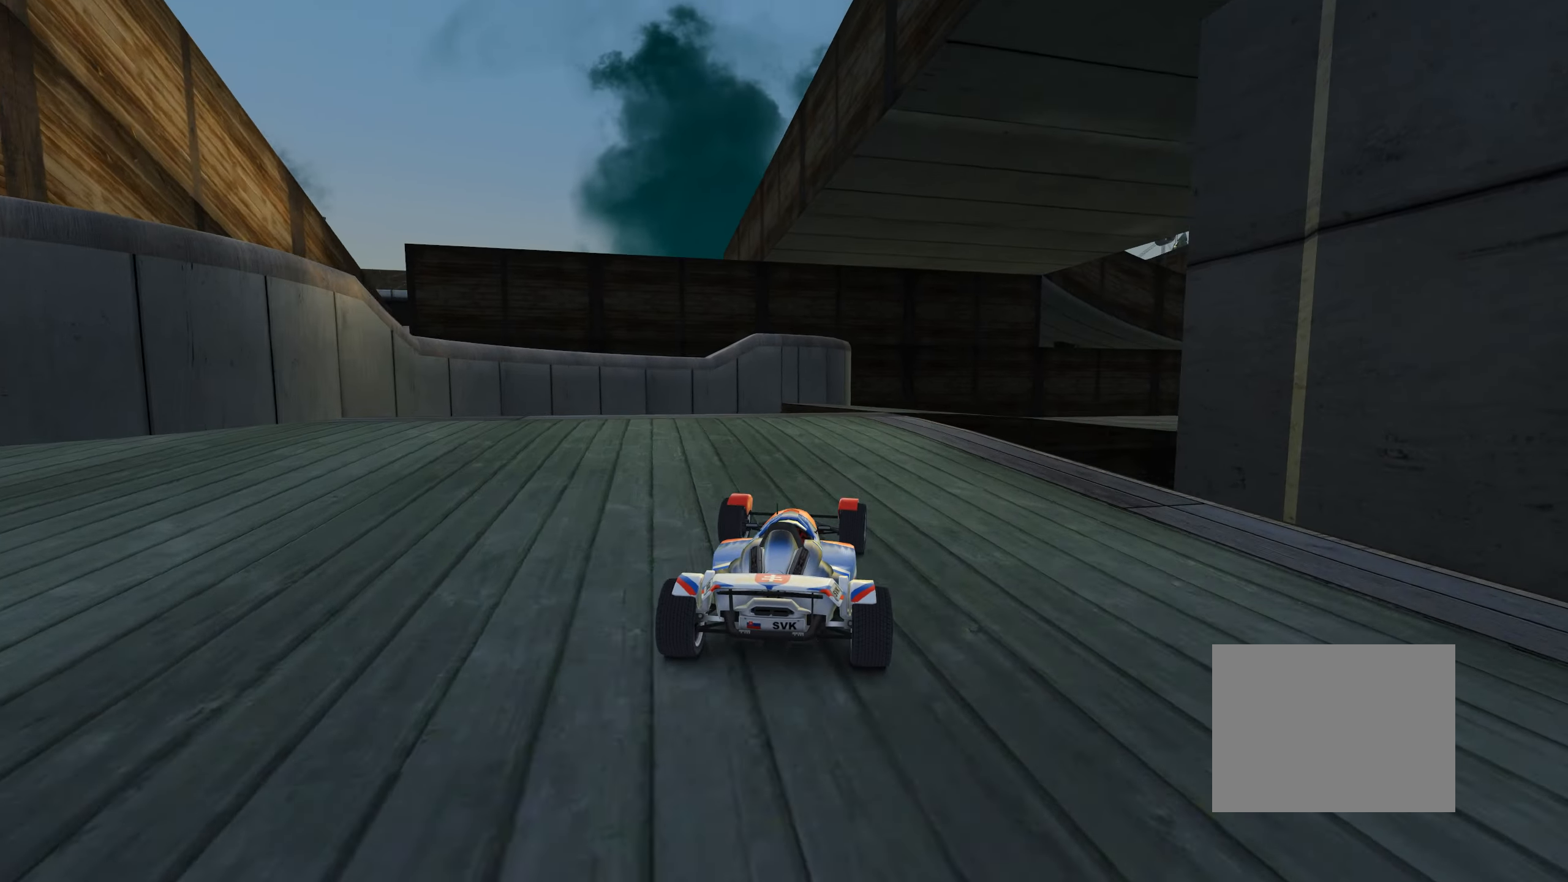
{"keys": ["right", "up"], "events": [[50, "right", "up"], [133, "right", "down"], [300, "right", "up"], [400, "right", "down"]]}
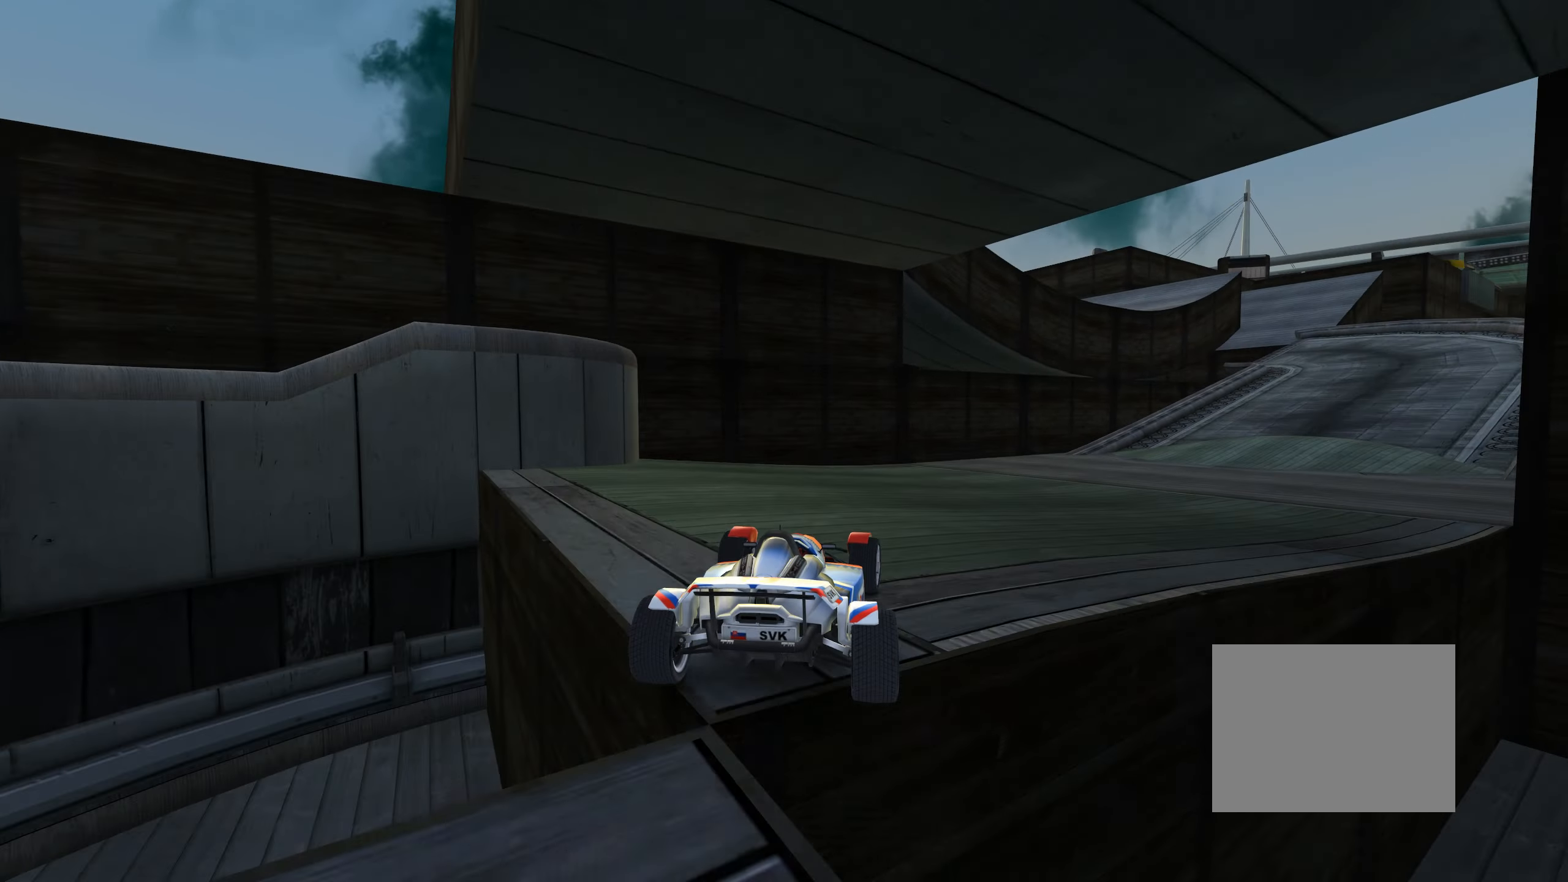
{"keys": ["right", "up"], "events": [[267, "right", "up"], [417, "right", "down"]]}
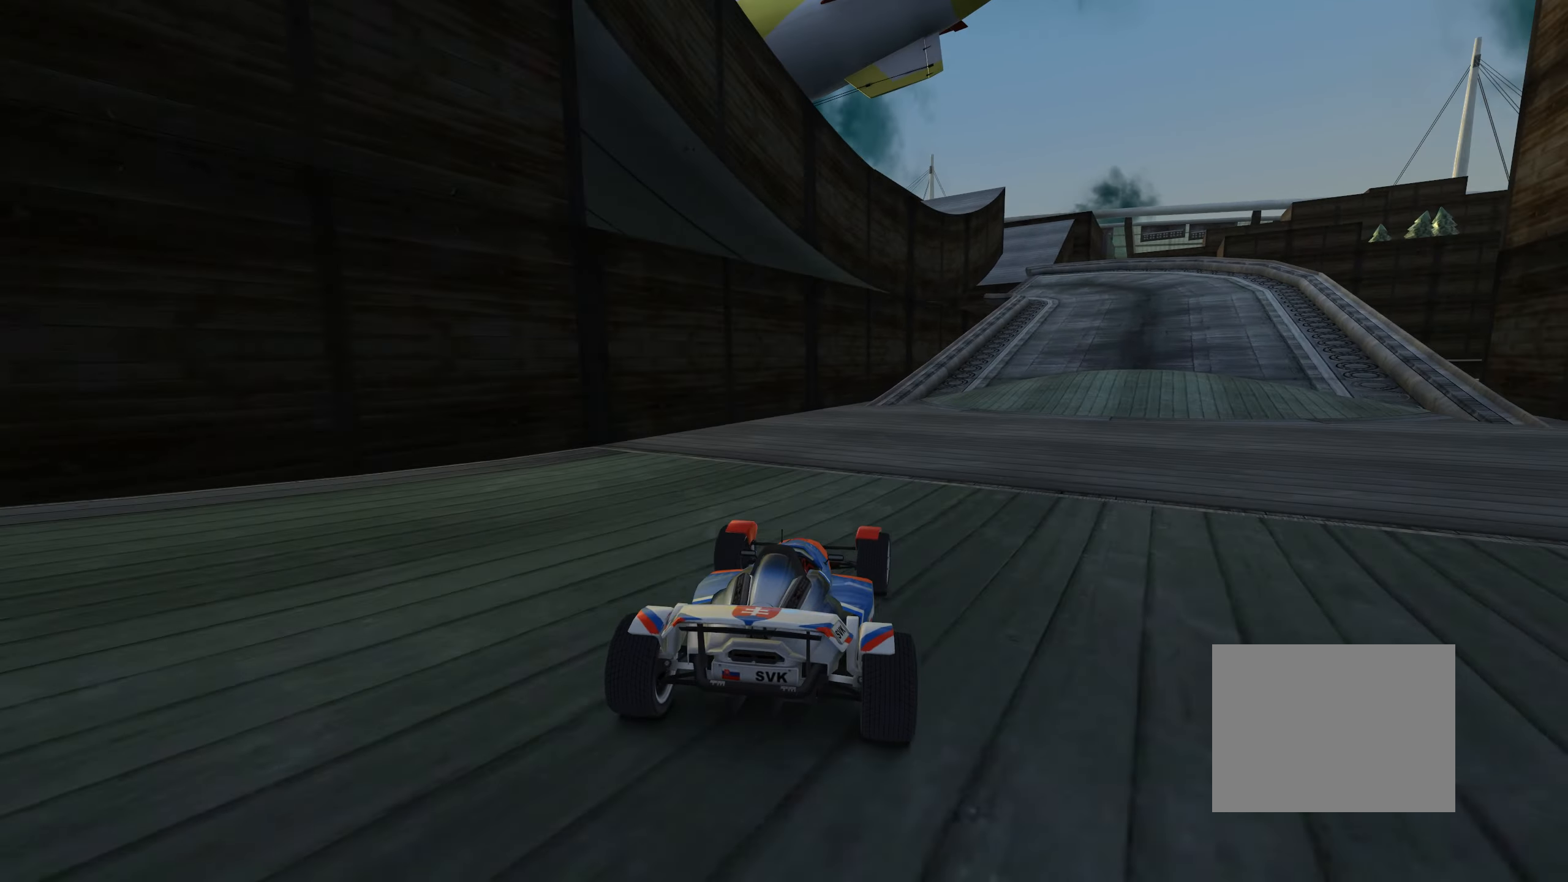
{"keys": ["up"], "events": [[317, "right", "up"]]}
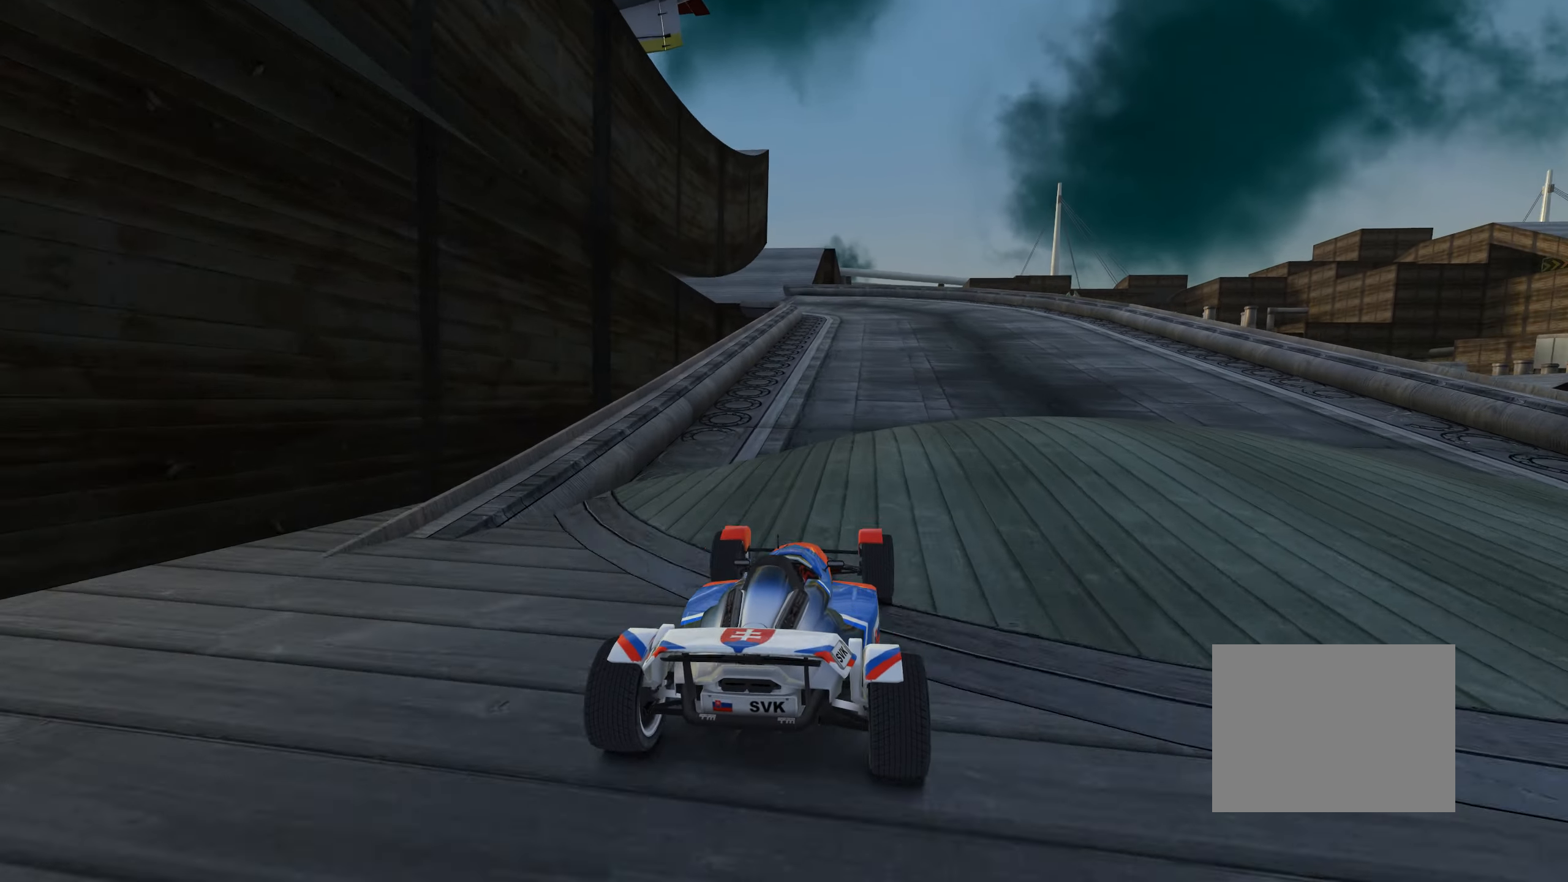
{"keys": ["left", "up"], "events": [[350, "left", "down"]]}
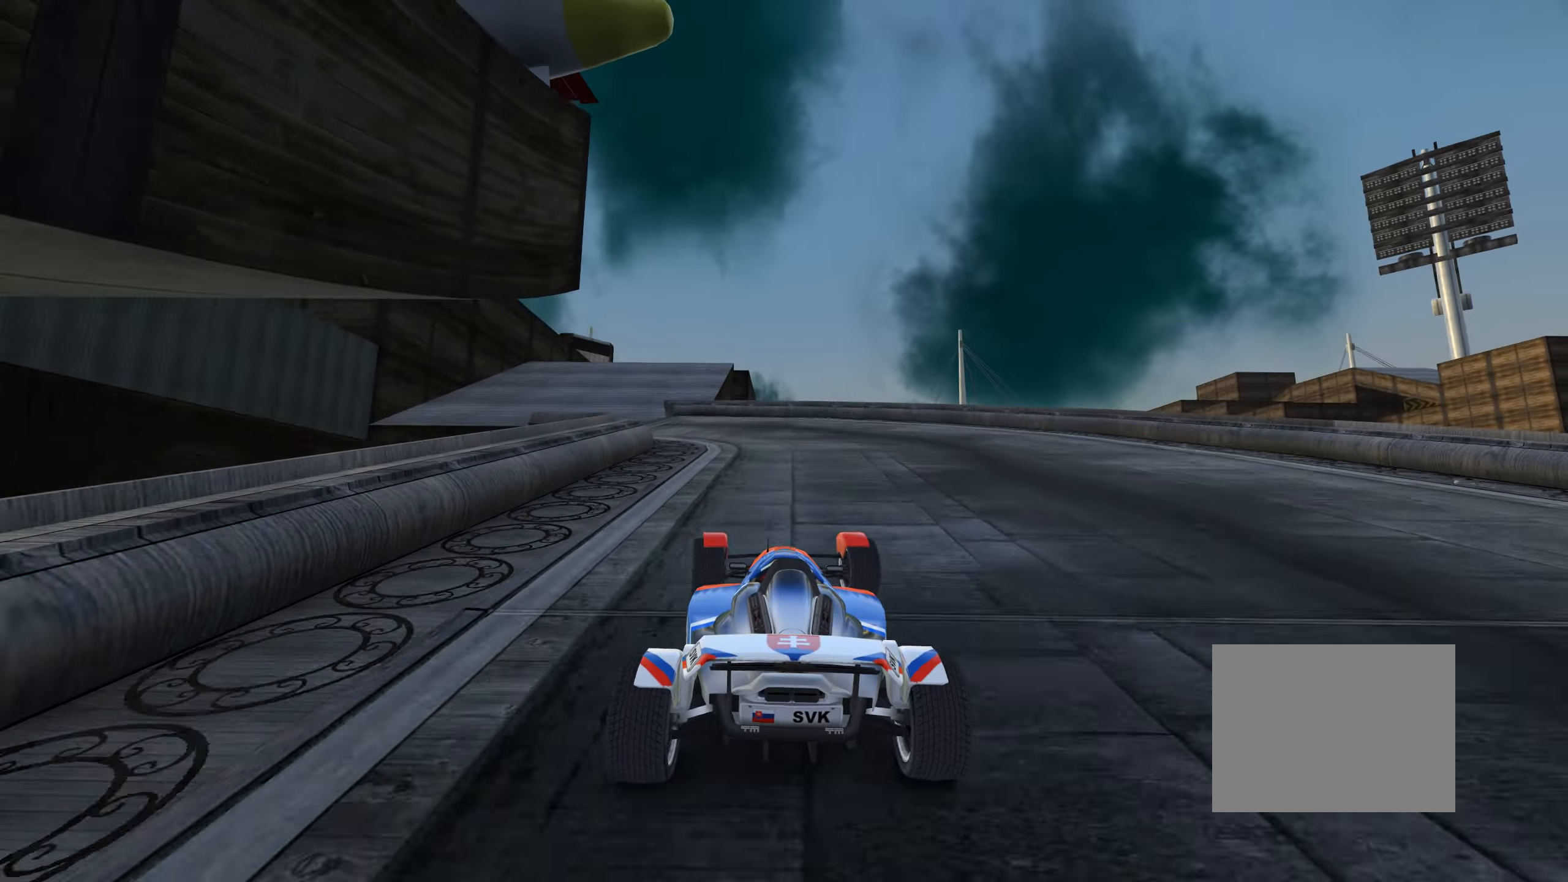
{"keys": ["right", "up"], "events": [[267, "left", "up"], [417, "right", "down"]]}
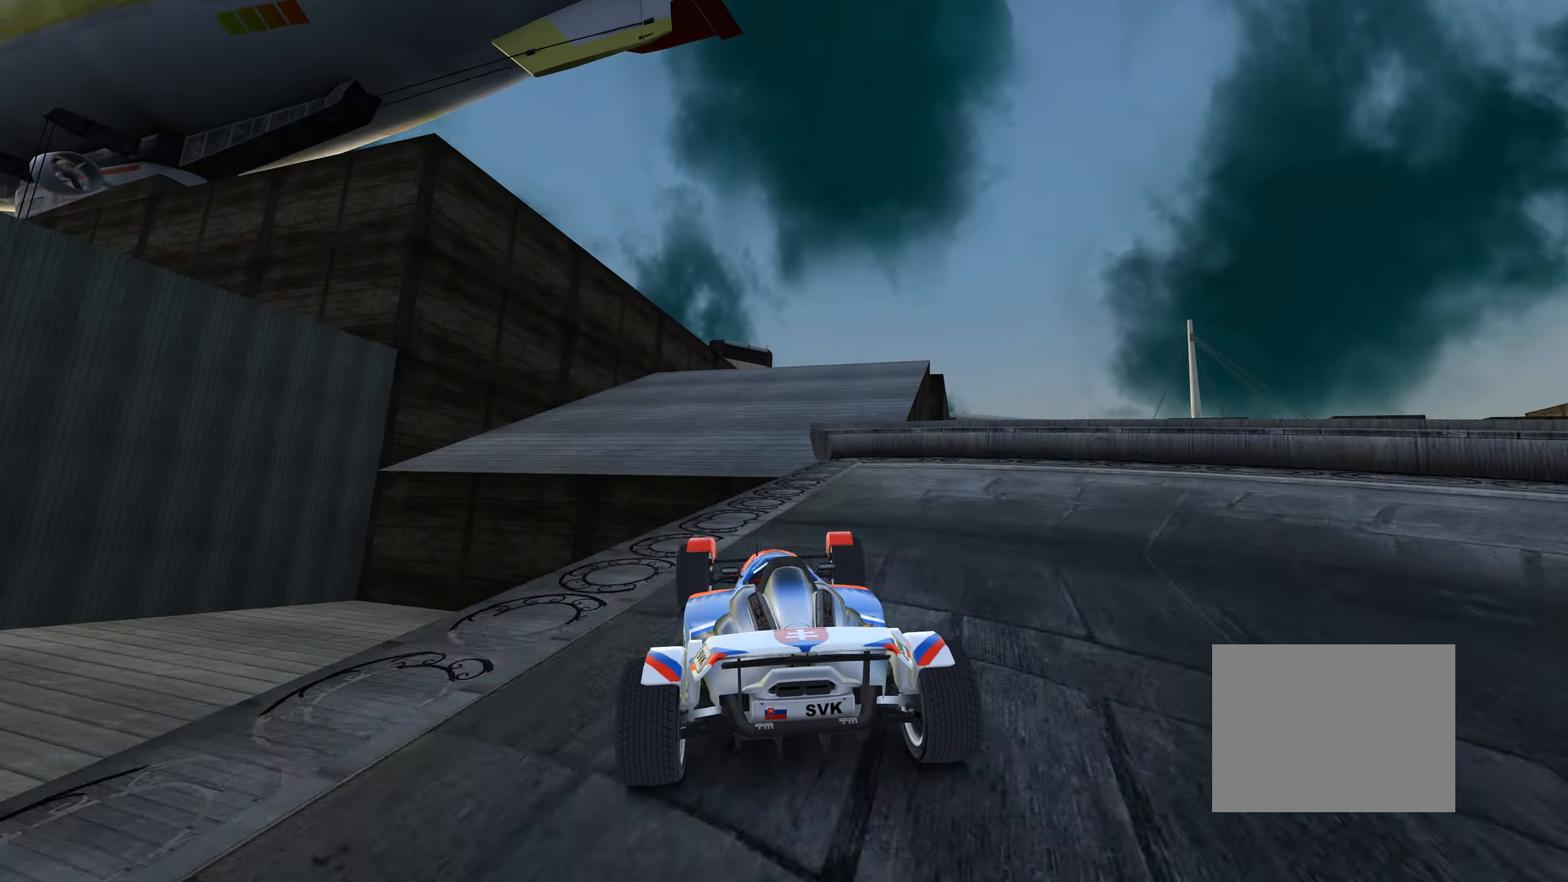
{"keys": ["right", "up"], "events": [[50, "right", "up"], [284, "down", "down"], [367, "down", "up"], [450, "right", "down"]]}
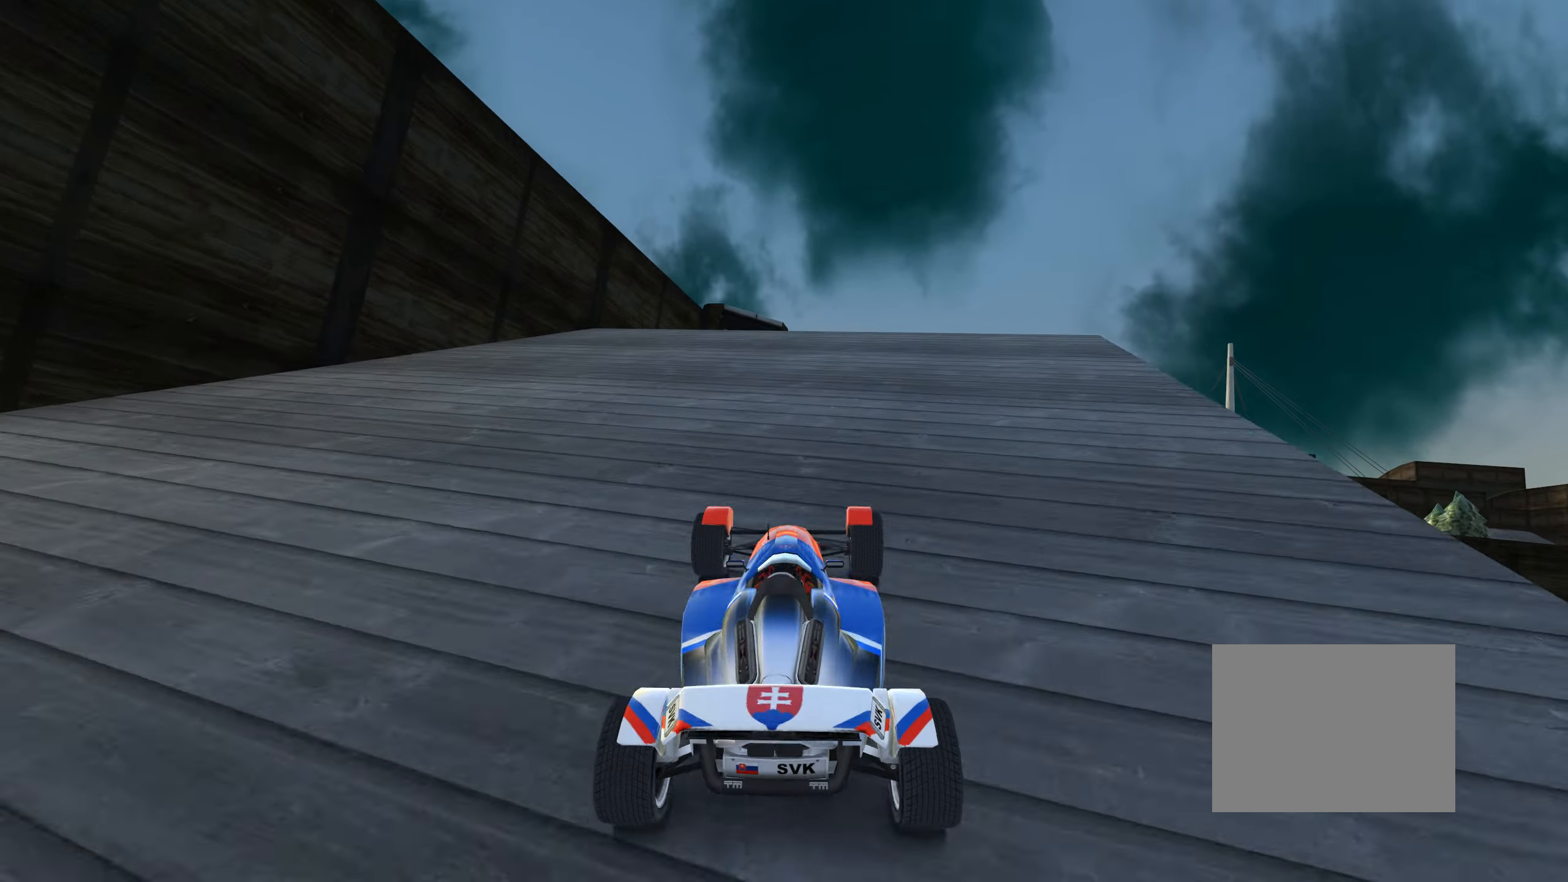
{"keys": ["up"], "events": [[200, "right", "up"], [434, "left", "down"], [467, "left", "up"]]}
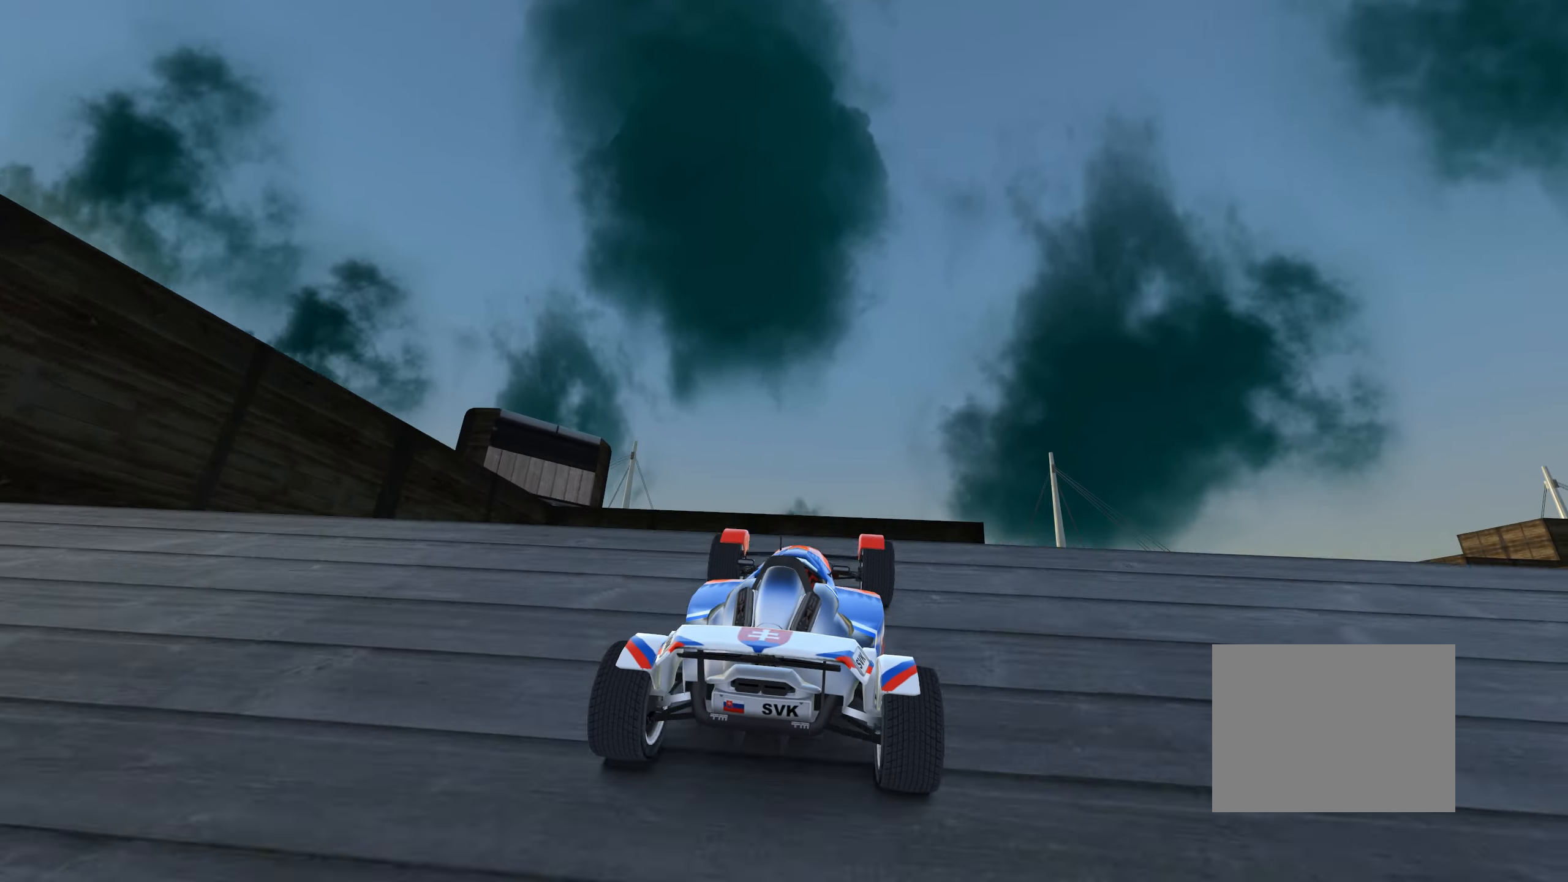
{"keys": ["left", "up"], "events": [[300, "left", "down"]]}
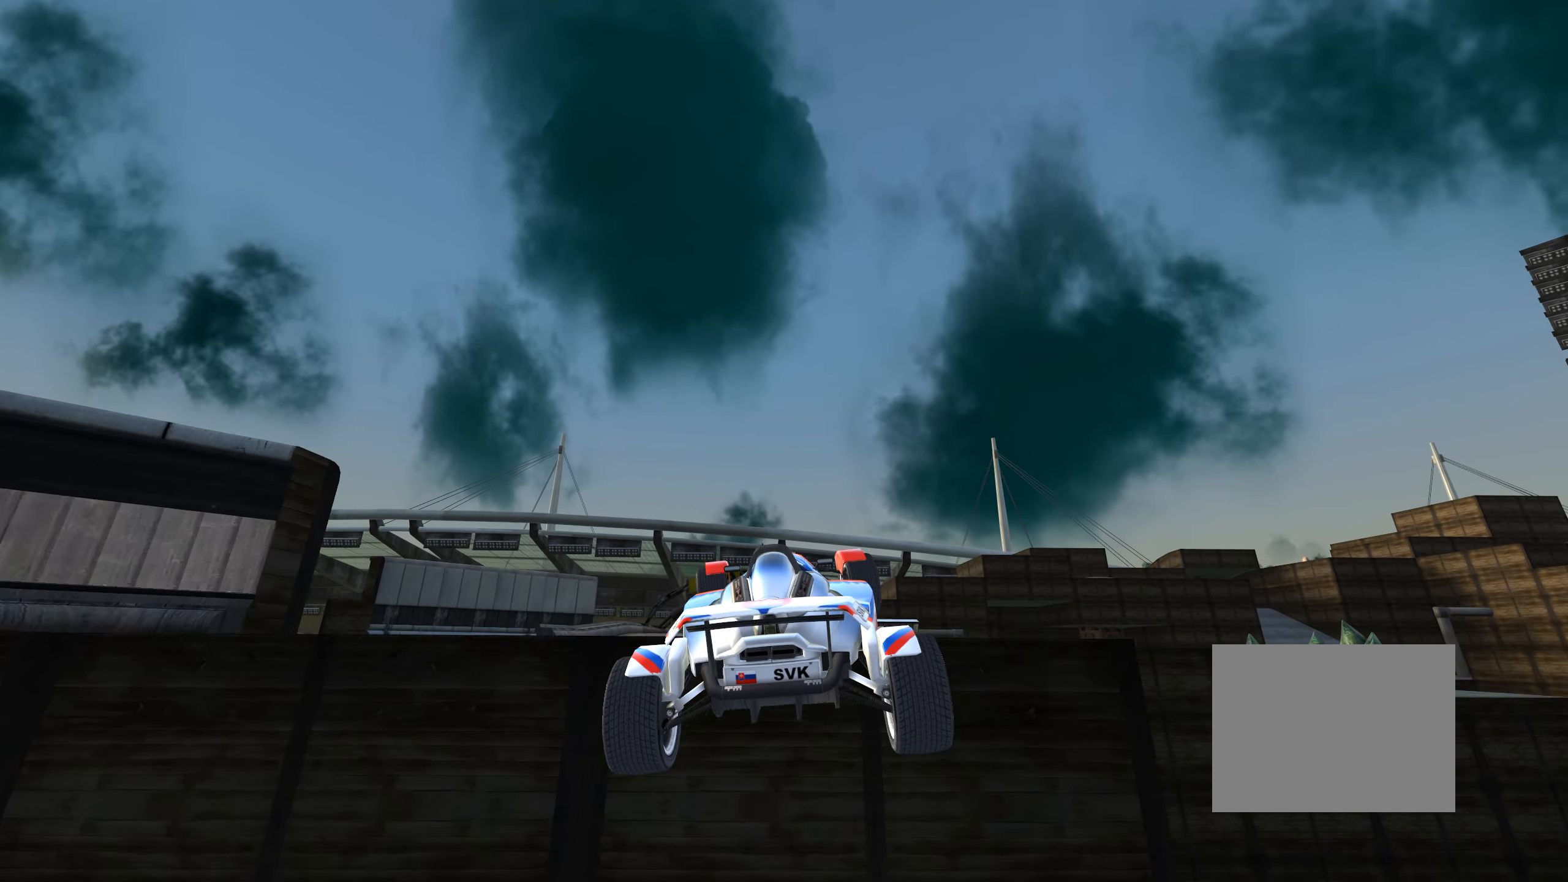
{"keys": ["up"], "events": [[484, "left", "up"]]}
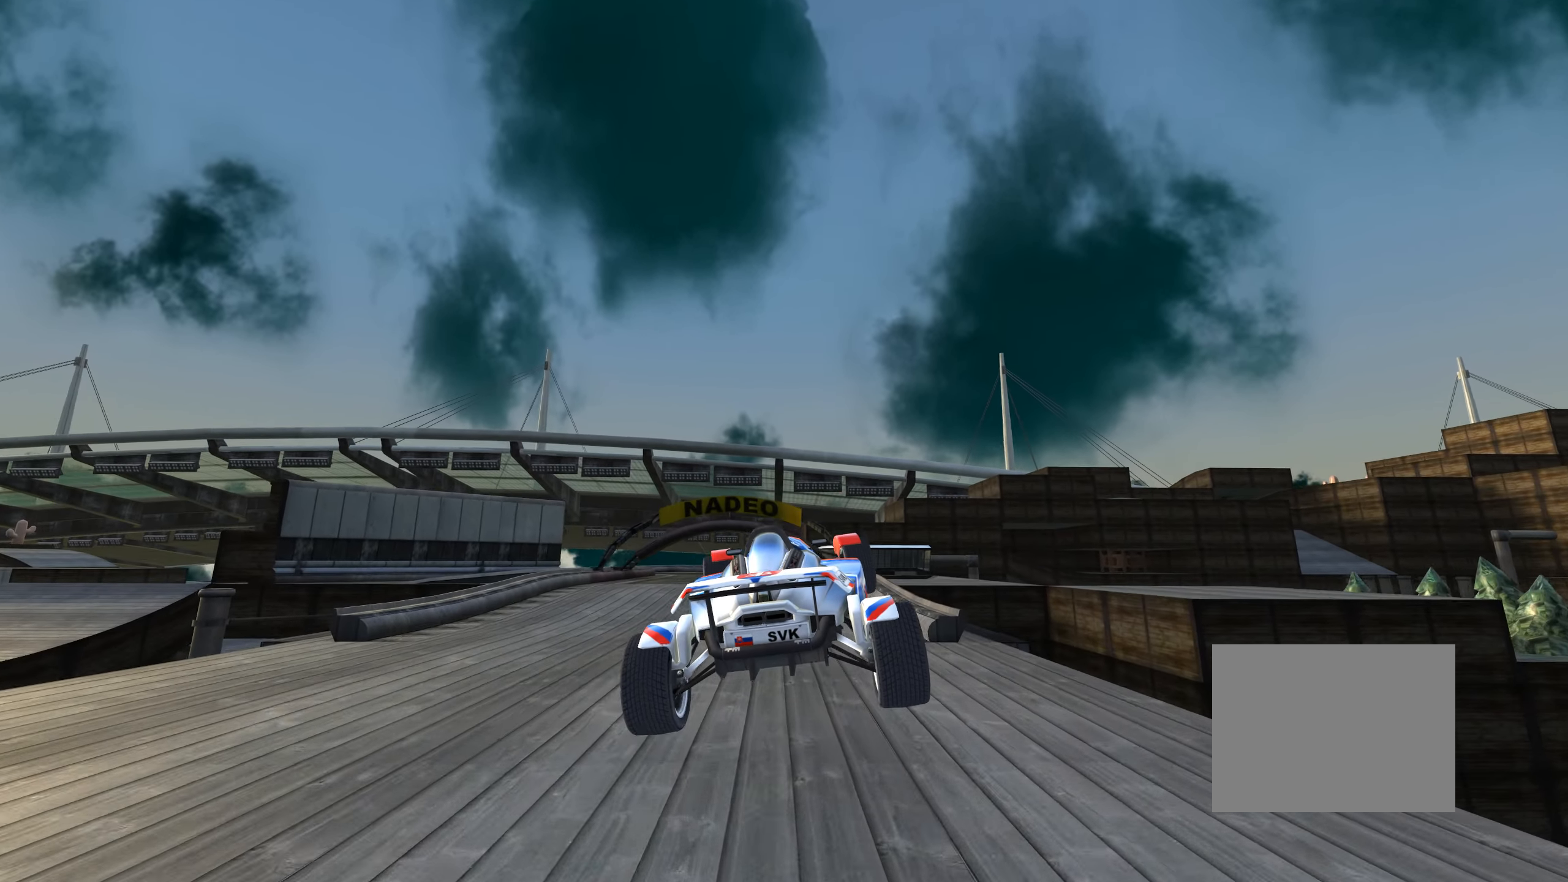
{"keys": ["up"], "events": []}
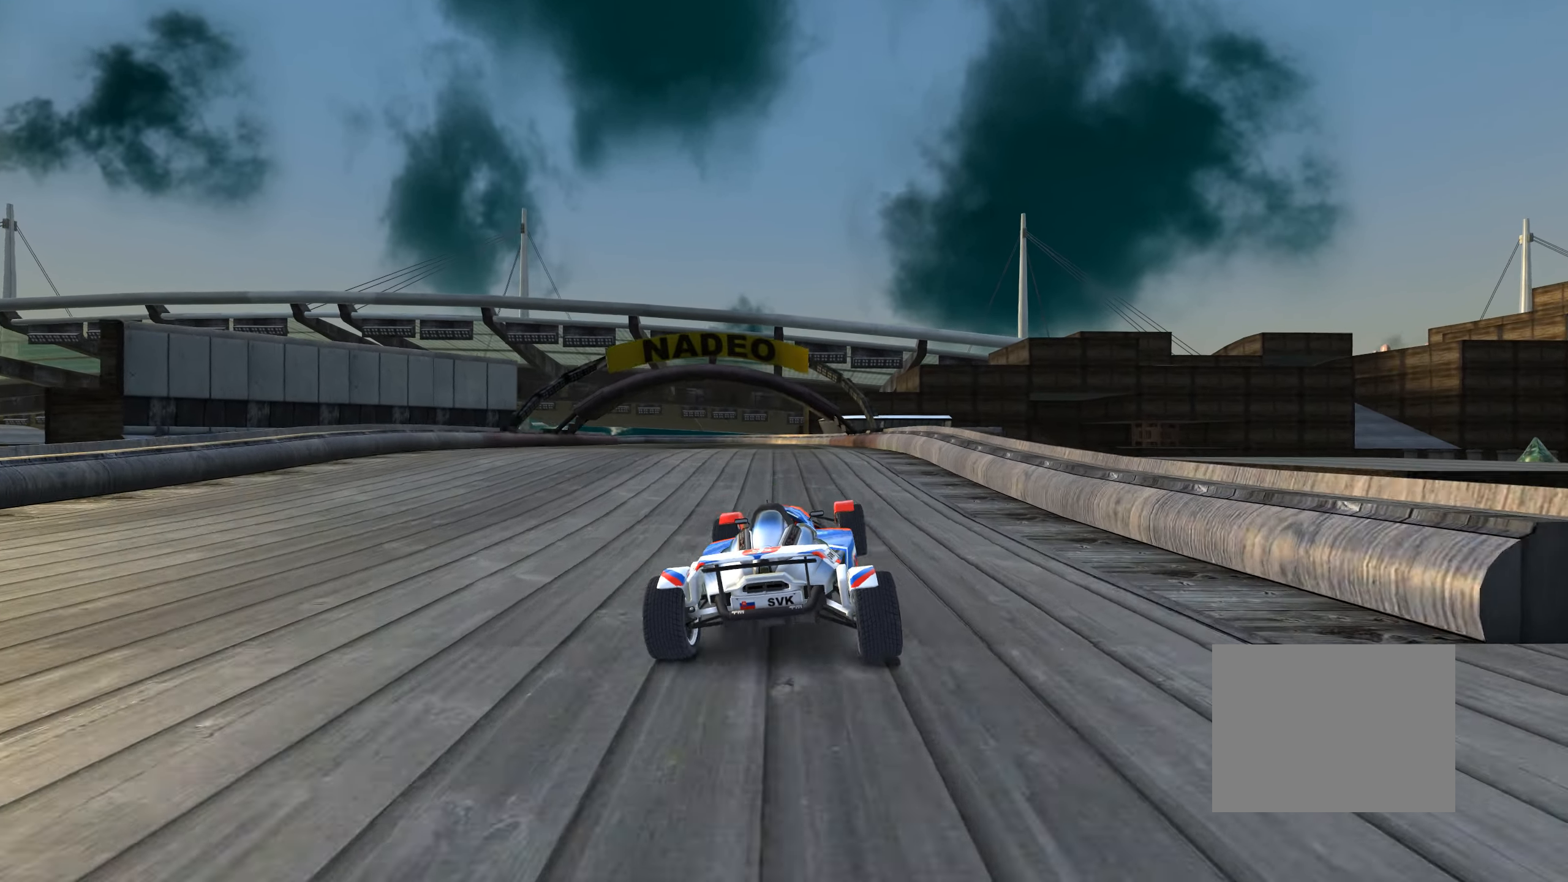
{"keys": ["left", "up"], "events": [[350, "left", "down"]]}
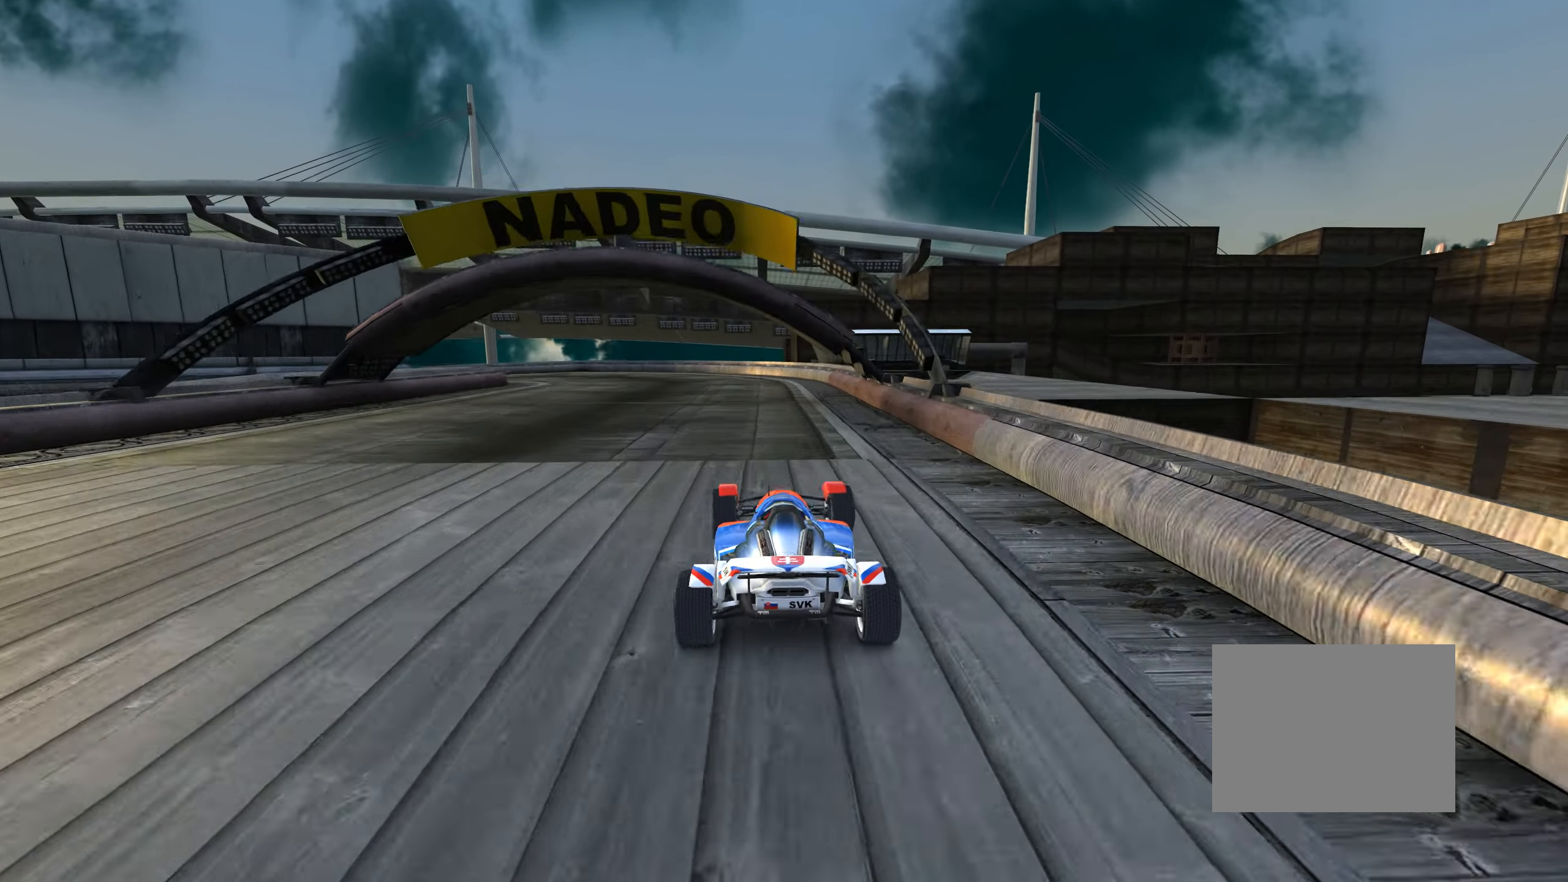
{"keys": ["down", "left", "up"], "events": [[267, "left", "up"], [284, "down", "down"], [317, "left", "down"]]}
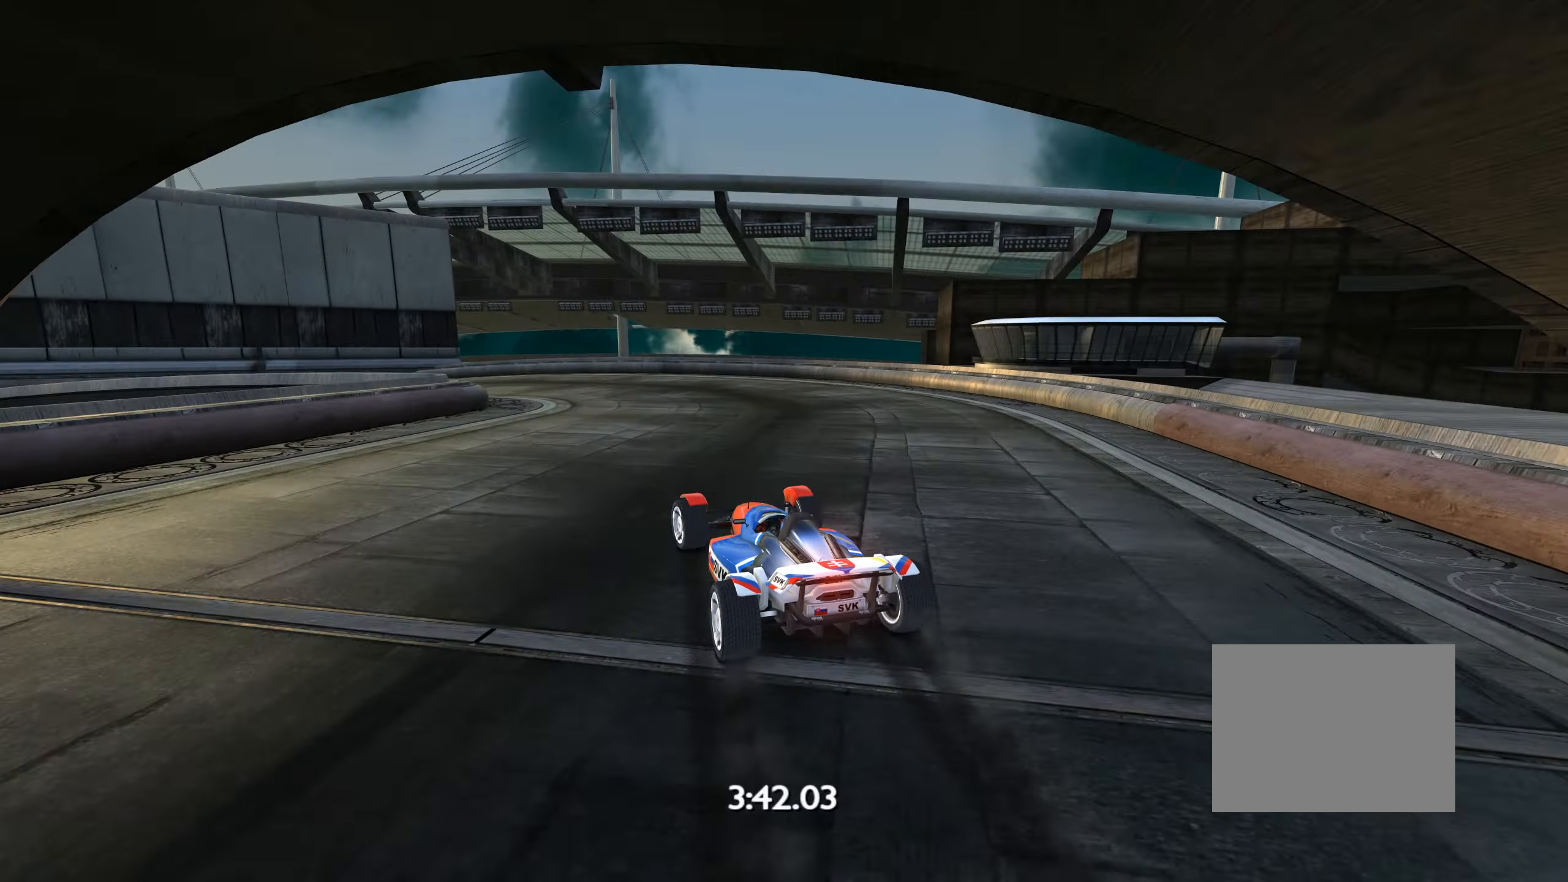
{"keys": ["left", "up"], "events": [[100, "up", "up"], [134, "down", "up"], [167, "up", "down"]]}
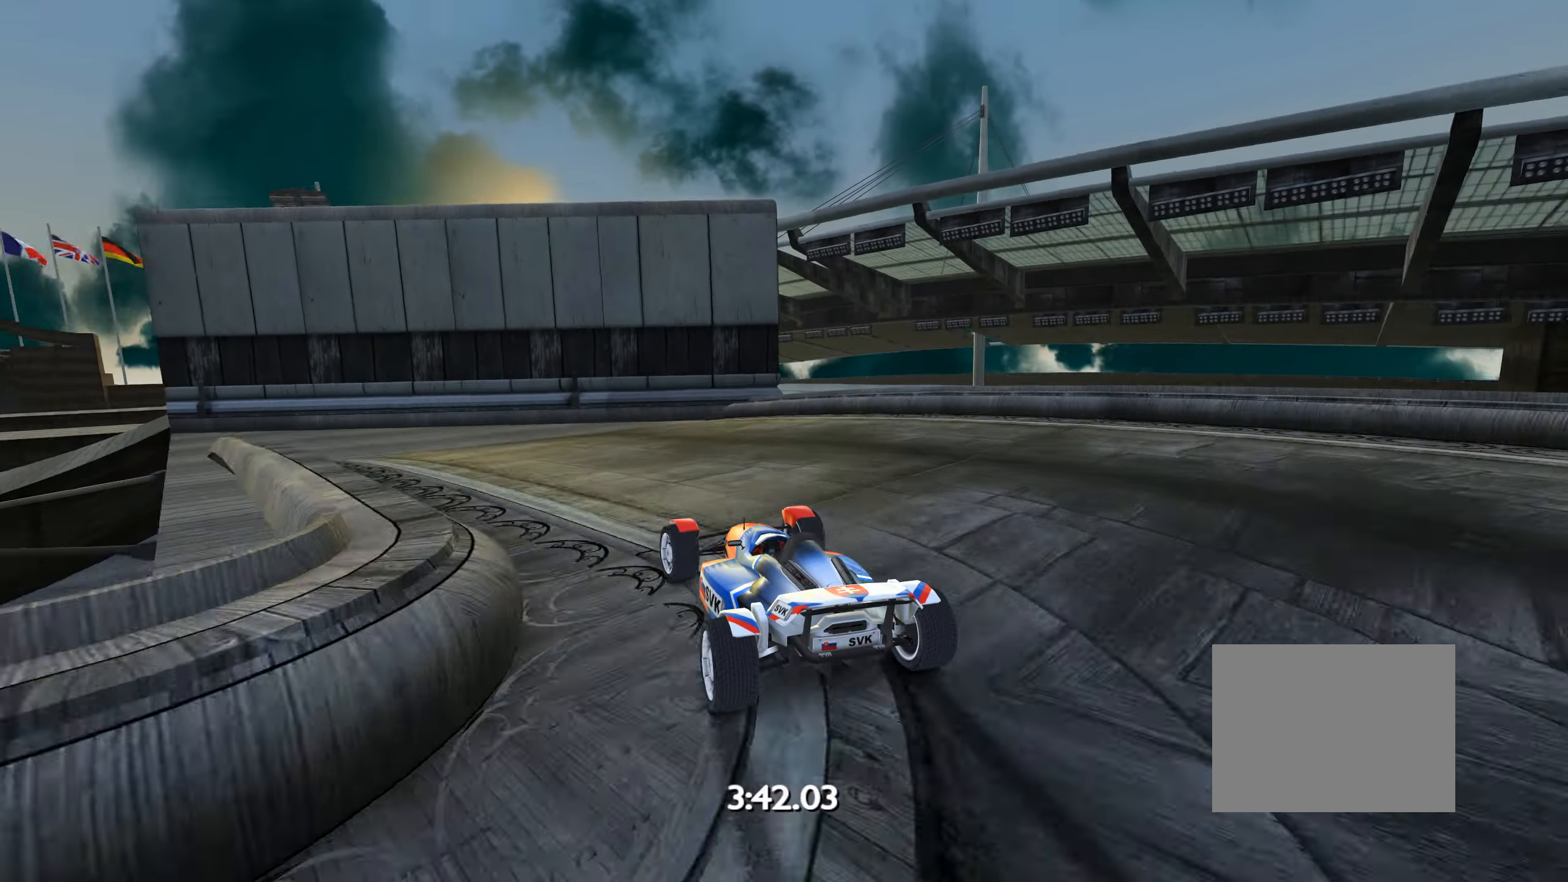
{"keys": ["left", "up"], "events": []}
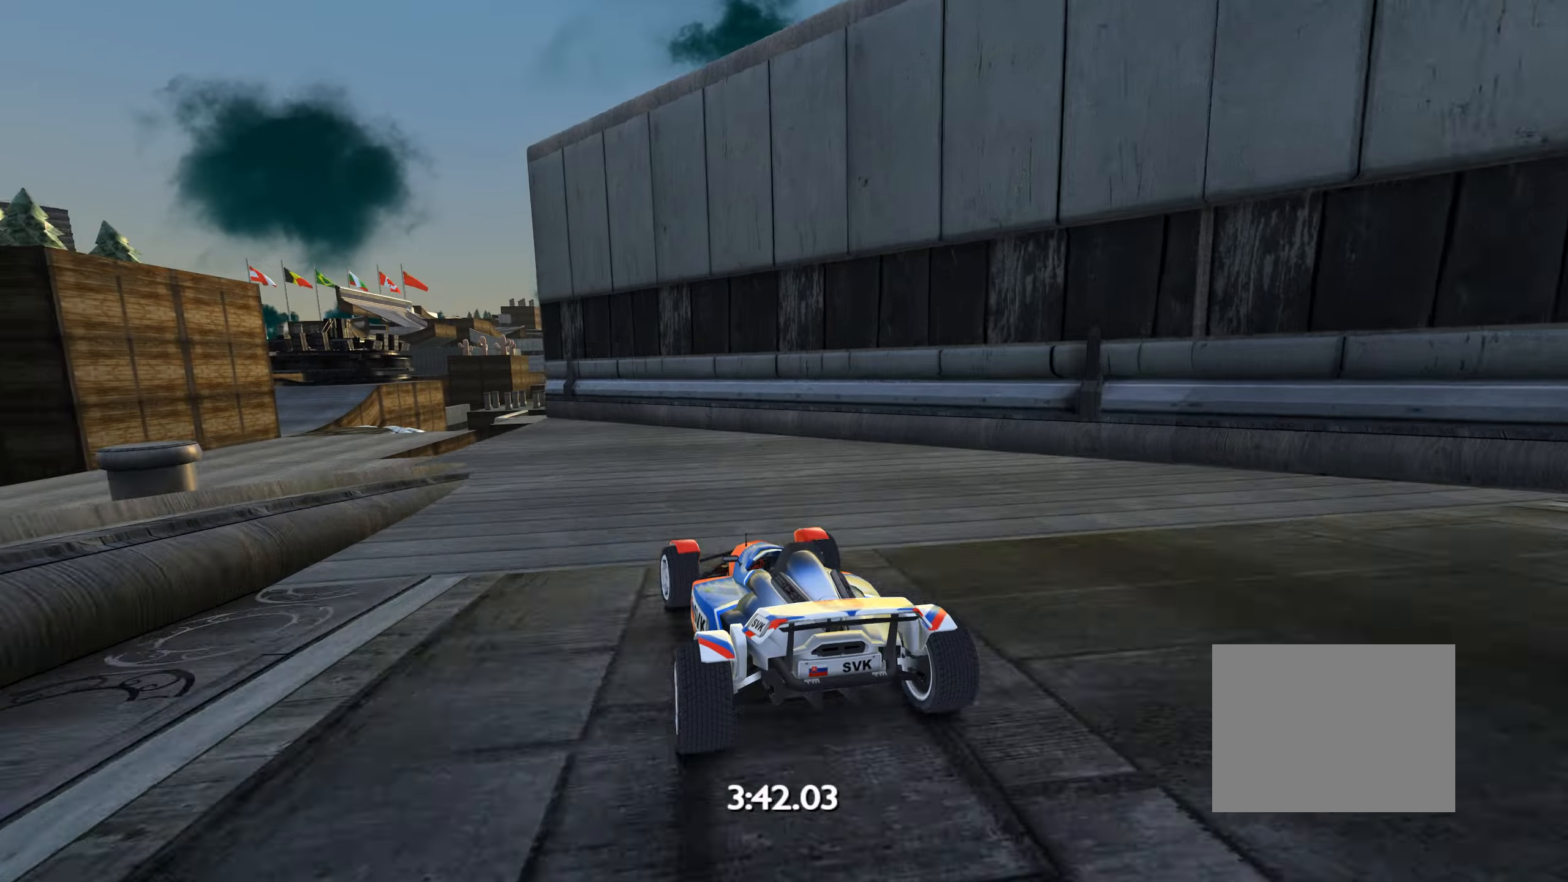
{"keys": ["up"], "events": [[350, "left", "up"], [416, "right", "down"], [450, "right", "up"]]}
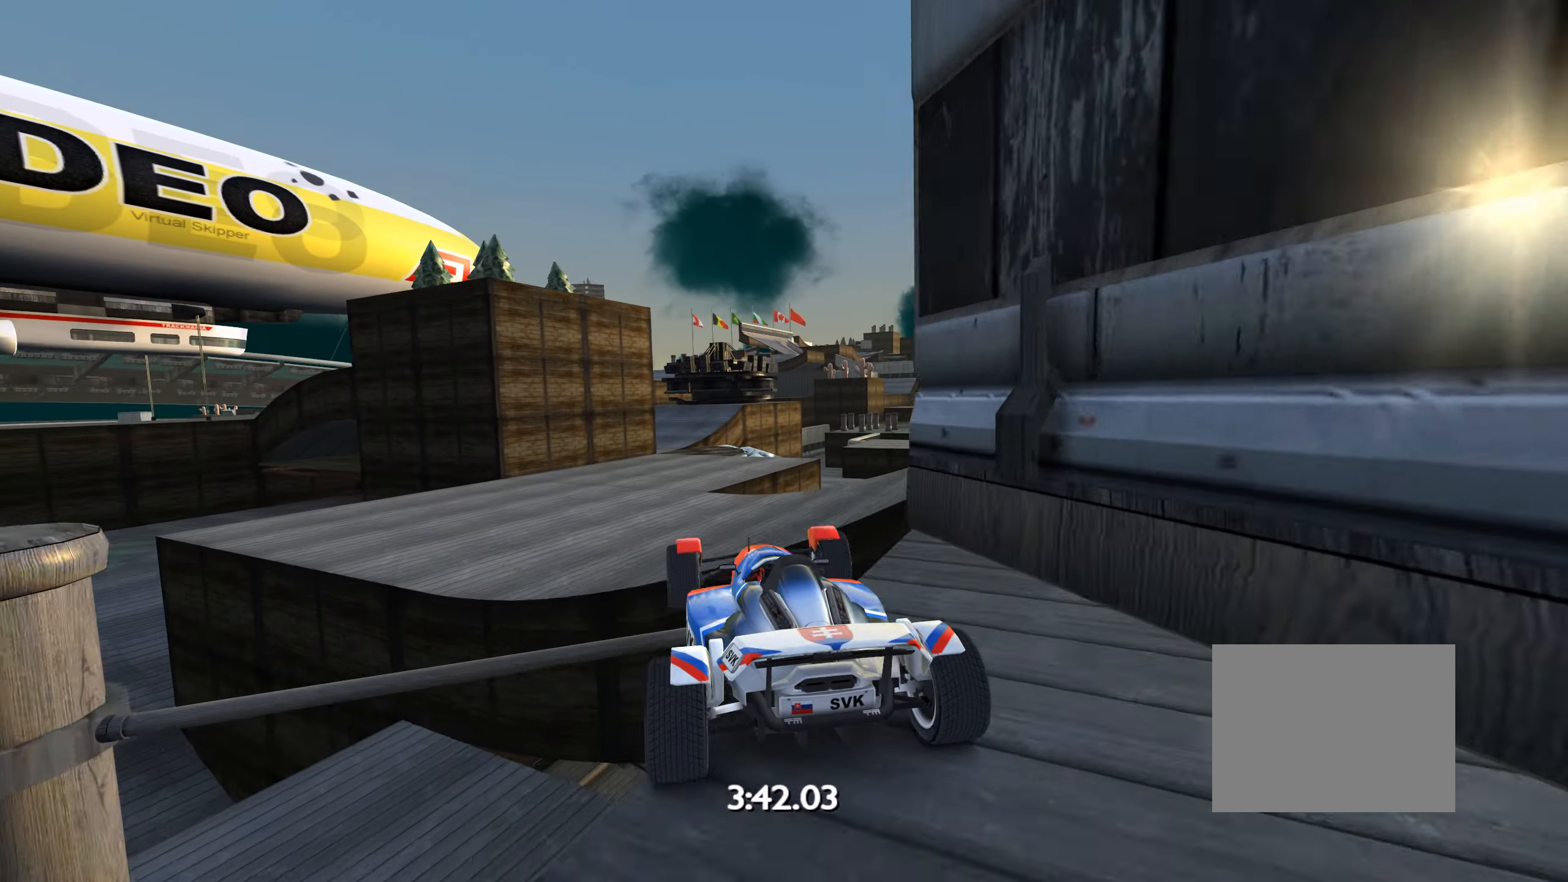
{"keys": ["down", "right", "up"], "events": [[66, "right", "down"], [383, "down", "down"]]}